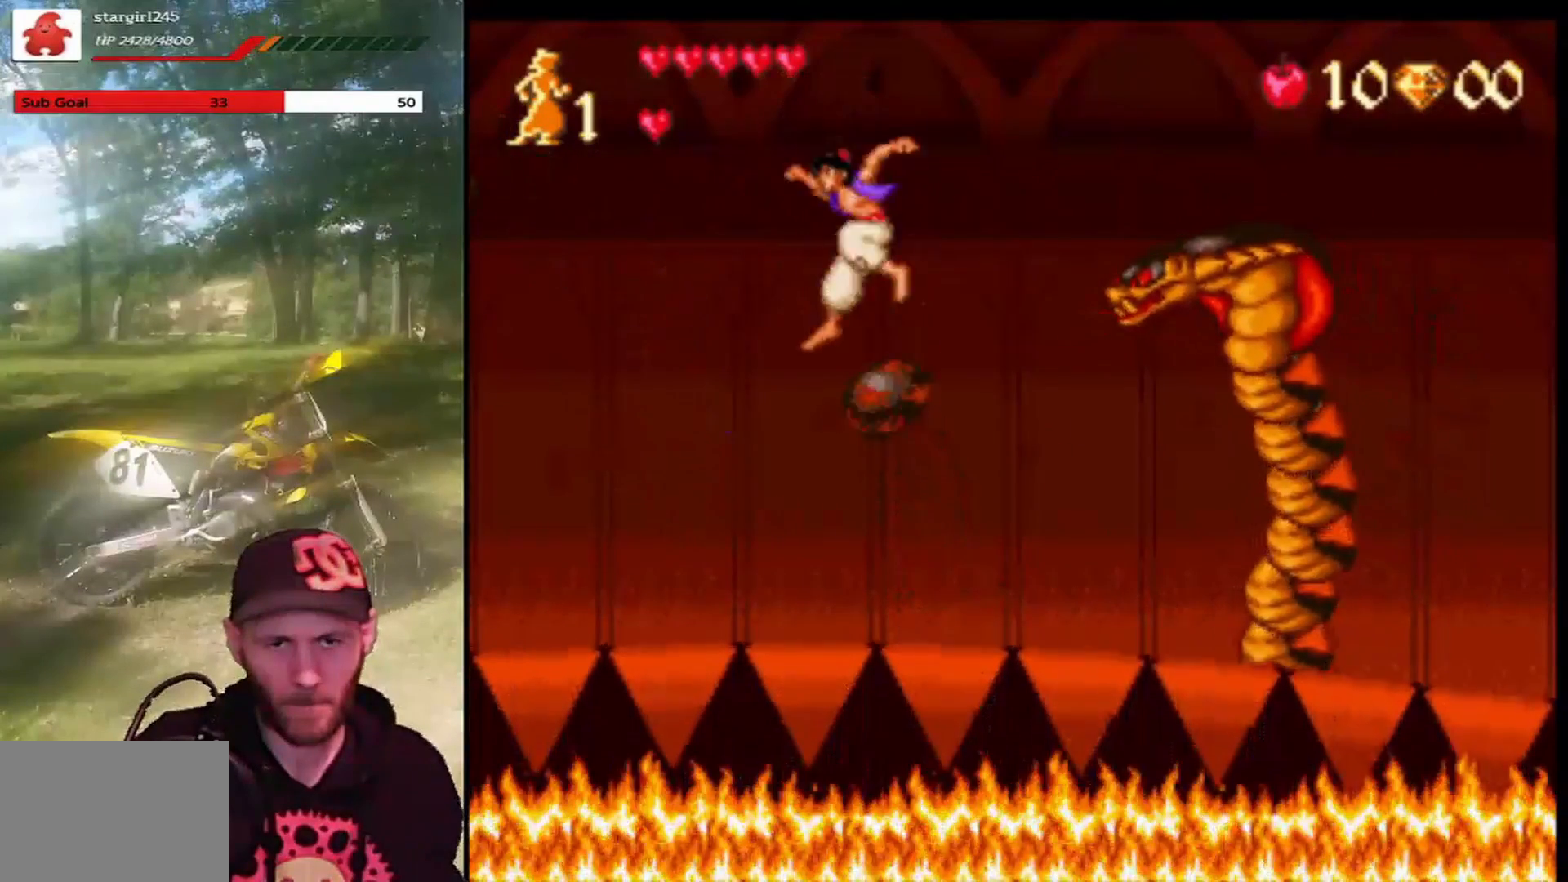
Gameplay with a controller (PlayStation layout); each line is a JSON object with the inputs held at the frame after it. "events" lists button and stick changes between this image and that frame as [ms after this image, input, new state], when the widget could be followed in between. Not read: right_stick.
{"buttons": ["CROSS", "DPAD_RIGHT"], "left_stick": "center", "events": [[67, "CROSS", "down"]]}
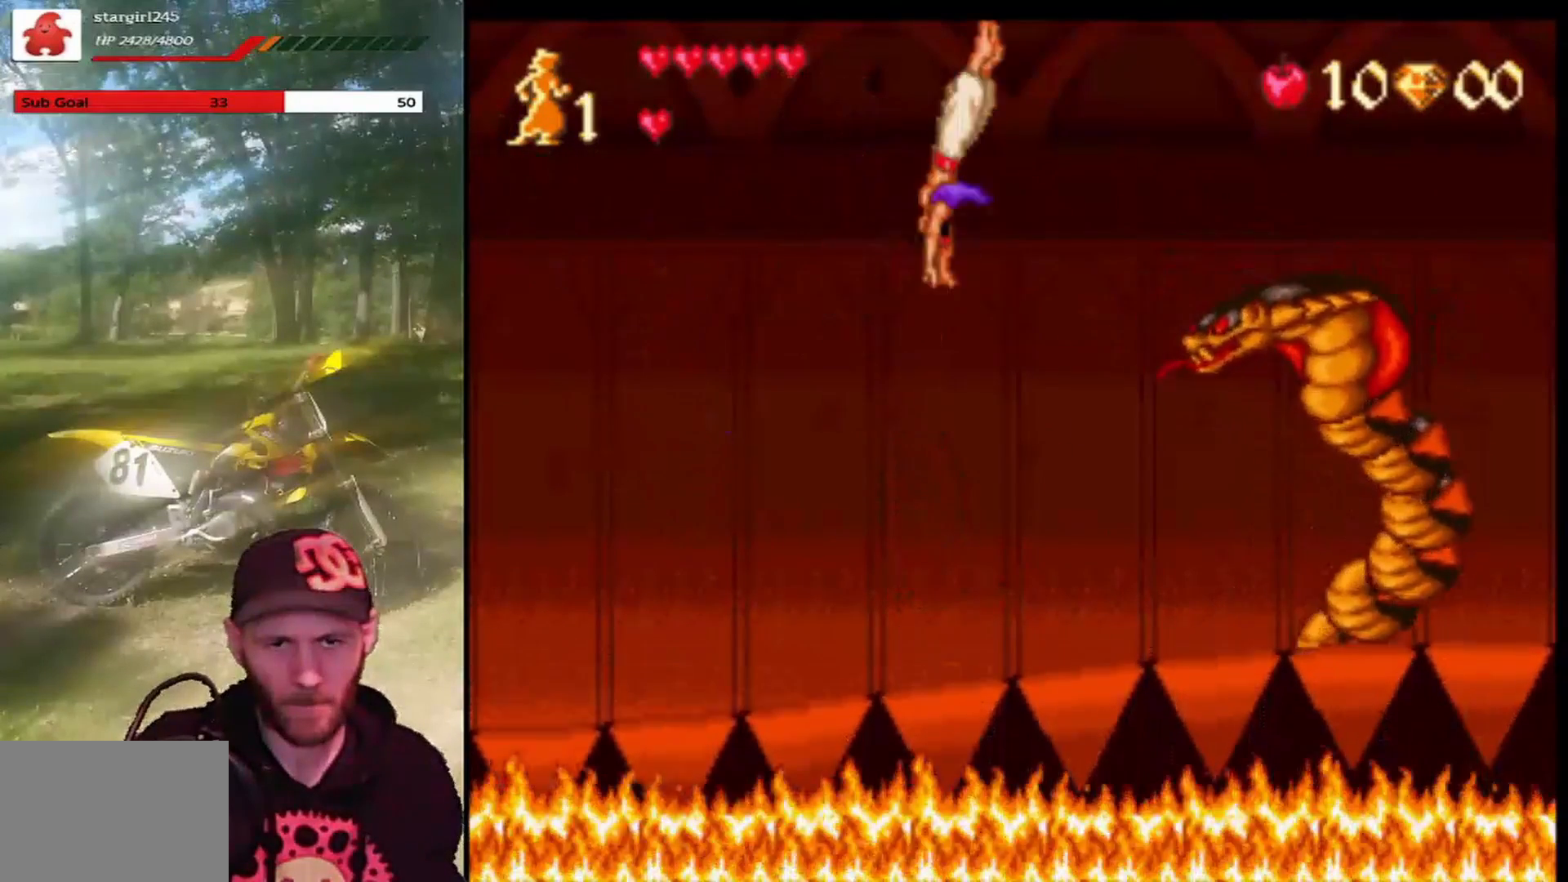
{"buttons": ["CROSS", "DPAD_RIGHT"], "left_stick": "center", "events": []}
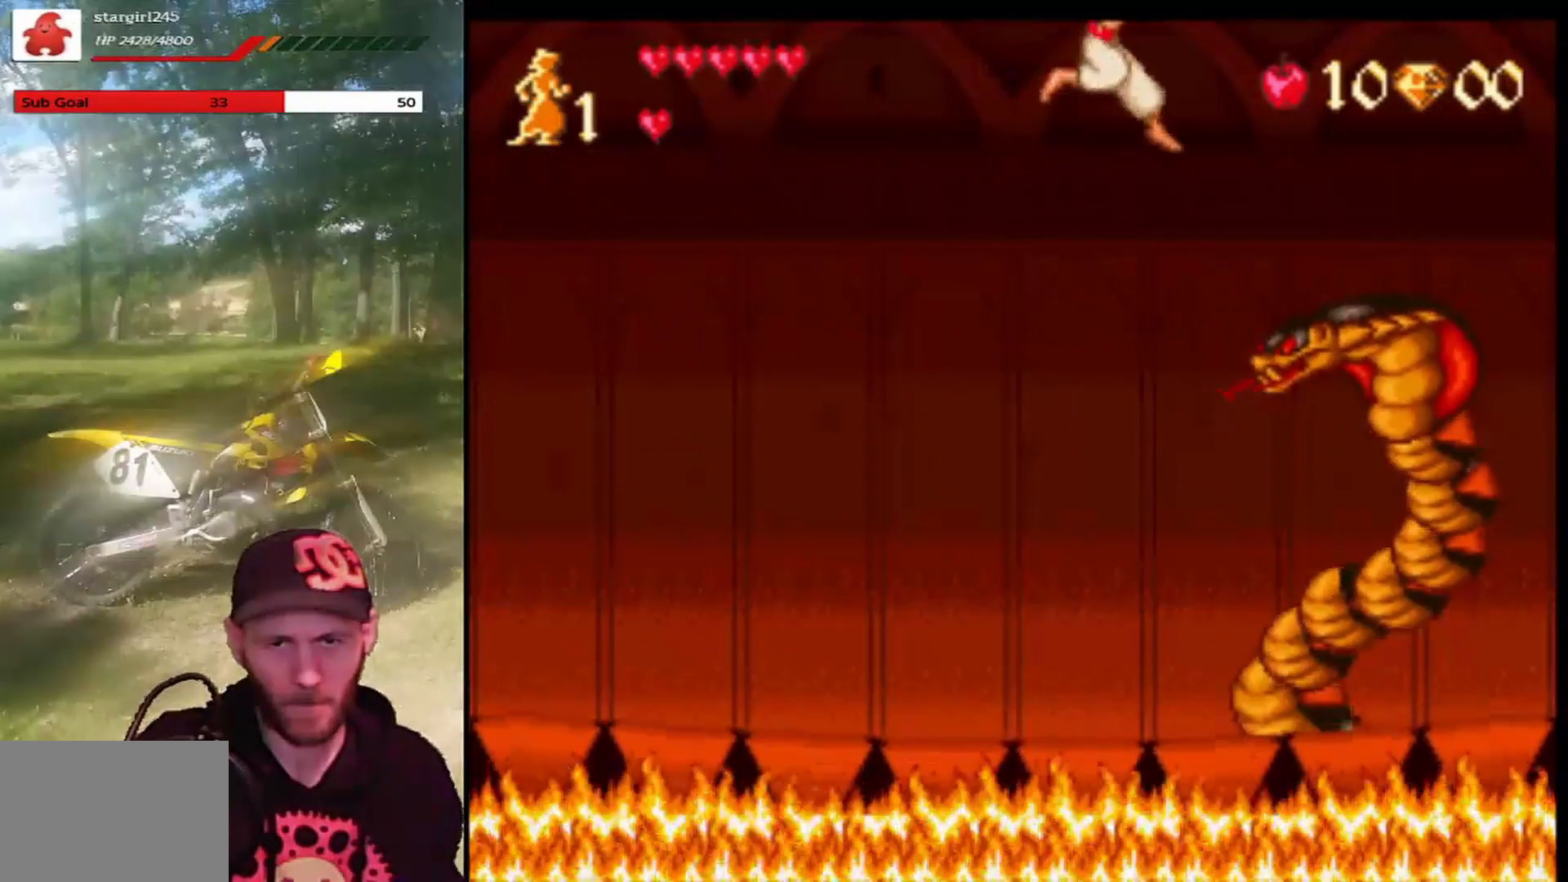
{"buttons": ["CROSS", "DPAD_RIGHT"], "left_stick": "center", "events": []}
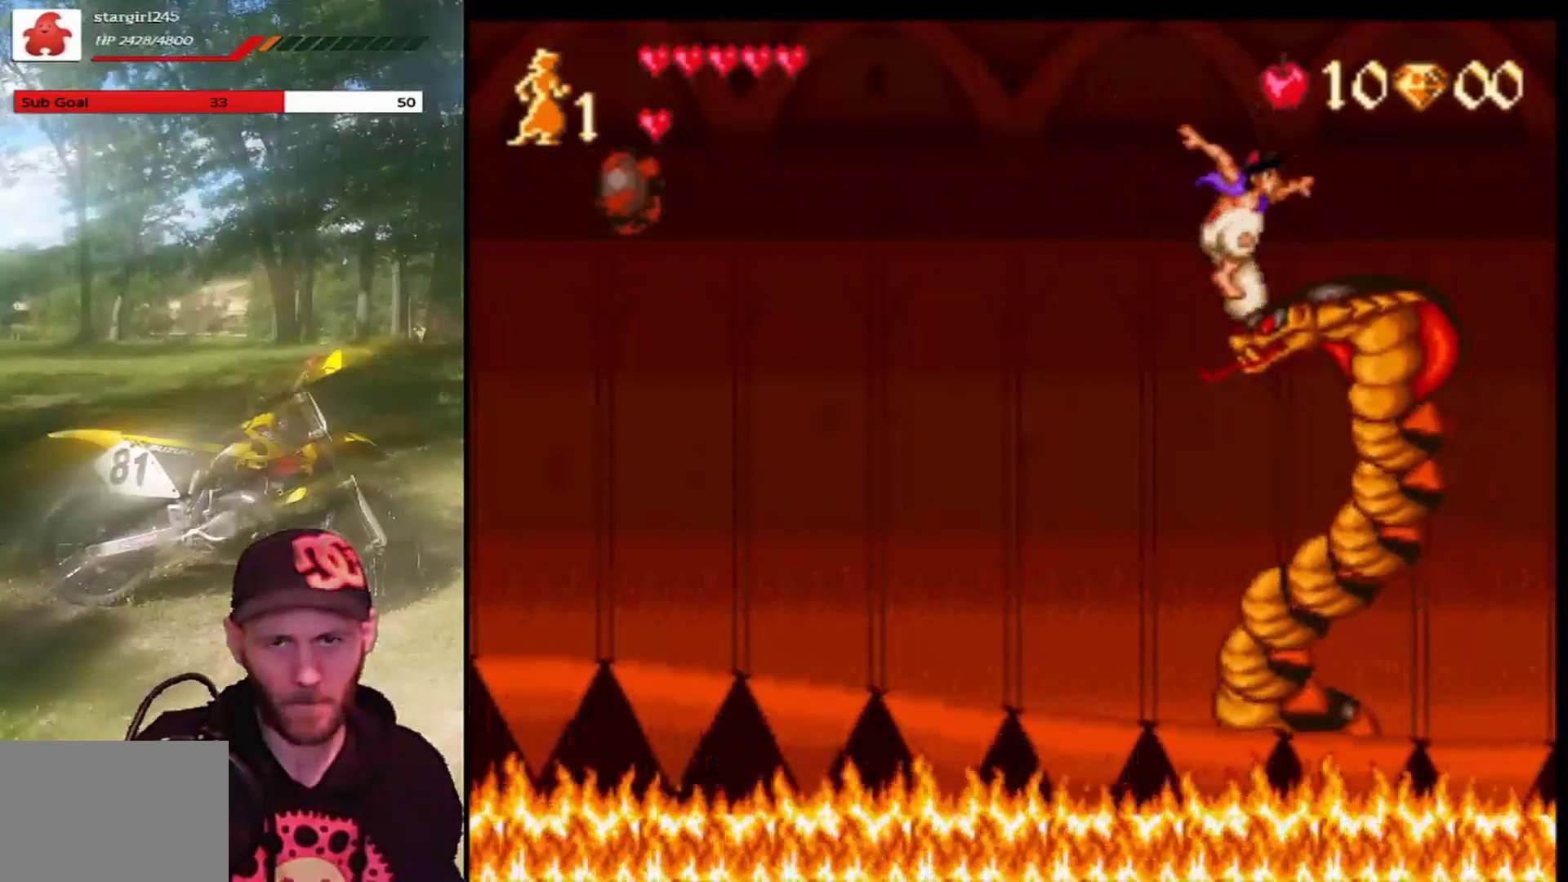
{"buttons": ["CROSS", "DPAD_LEFT"], "left_stick": "center", "events": [[166, "DPAD_RIGHT", "up"], [233, "DPAD_LEFT", "down"]]}
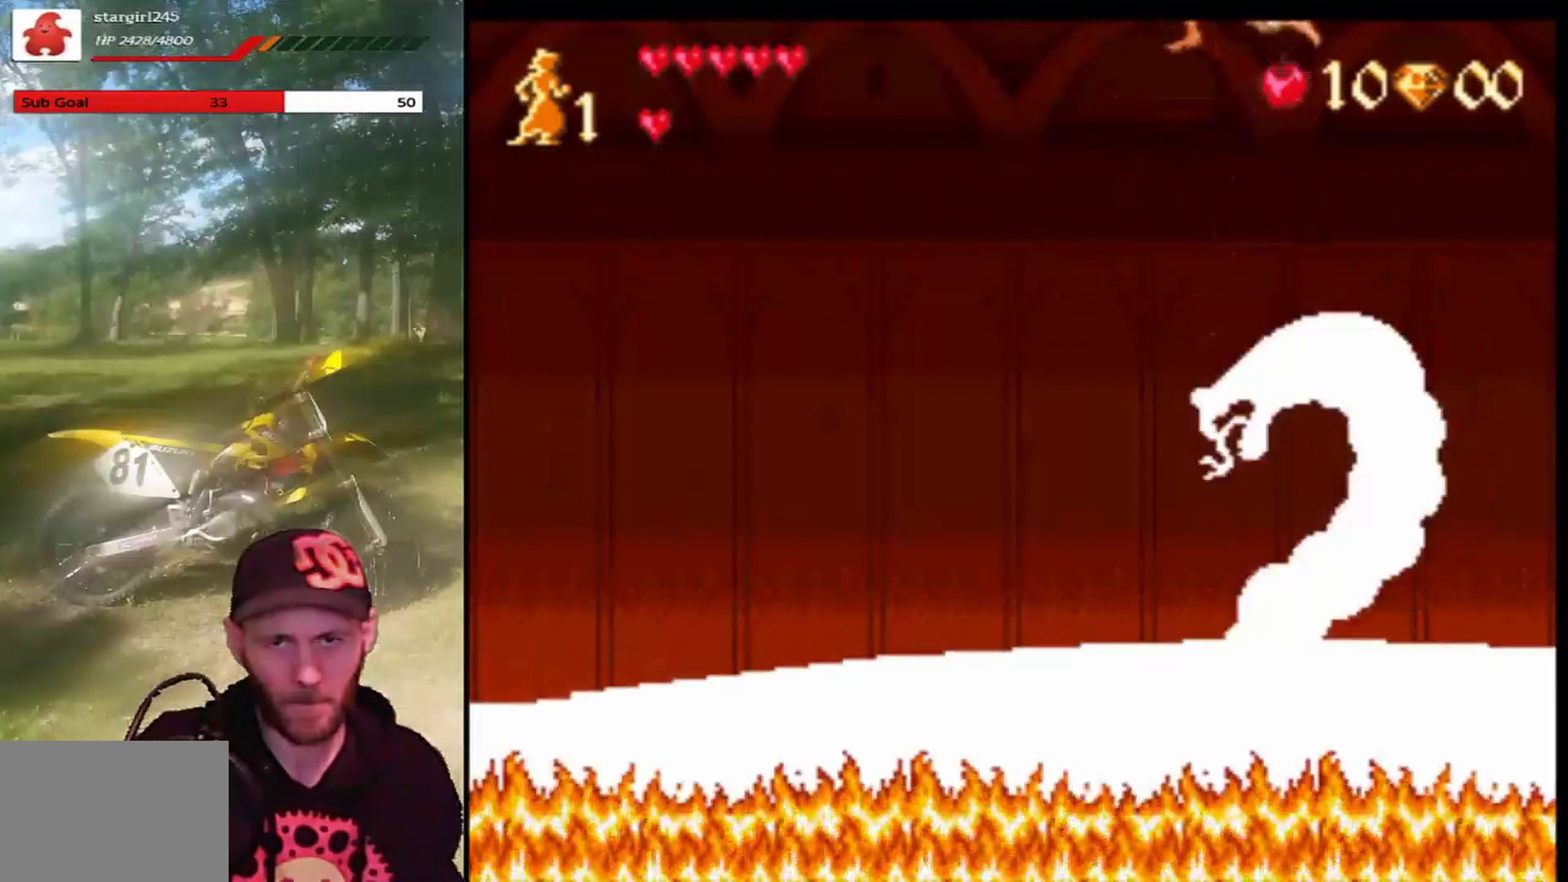
{"buttons": ["CROSS", "DPAD_LEFT"], "left_stick": "center", "events": []}
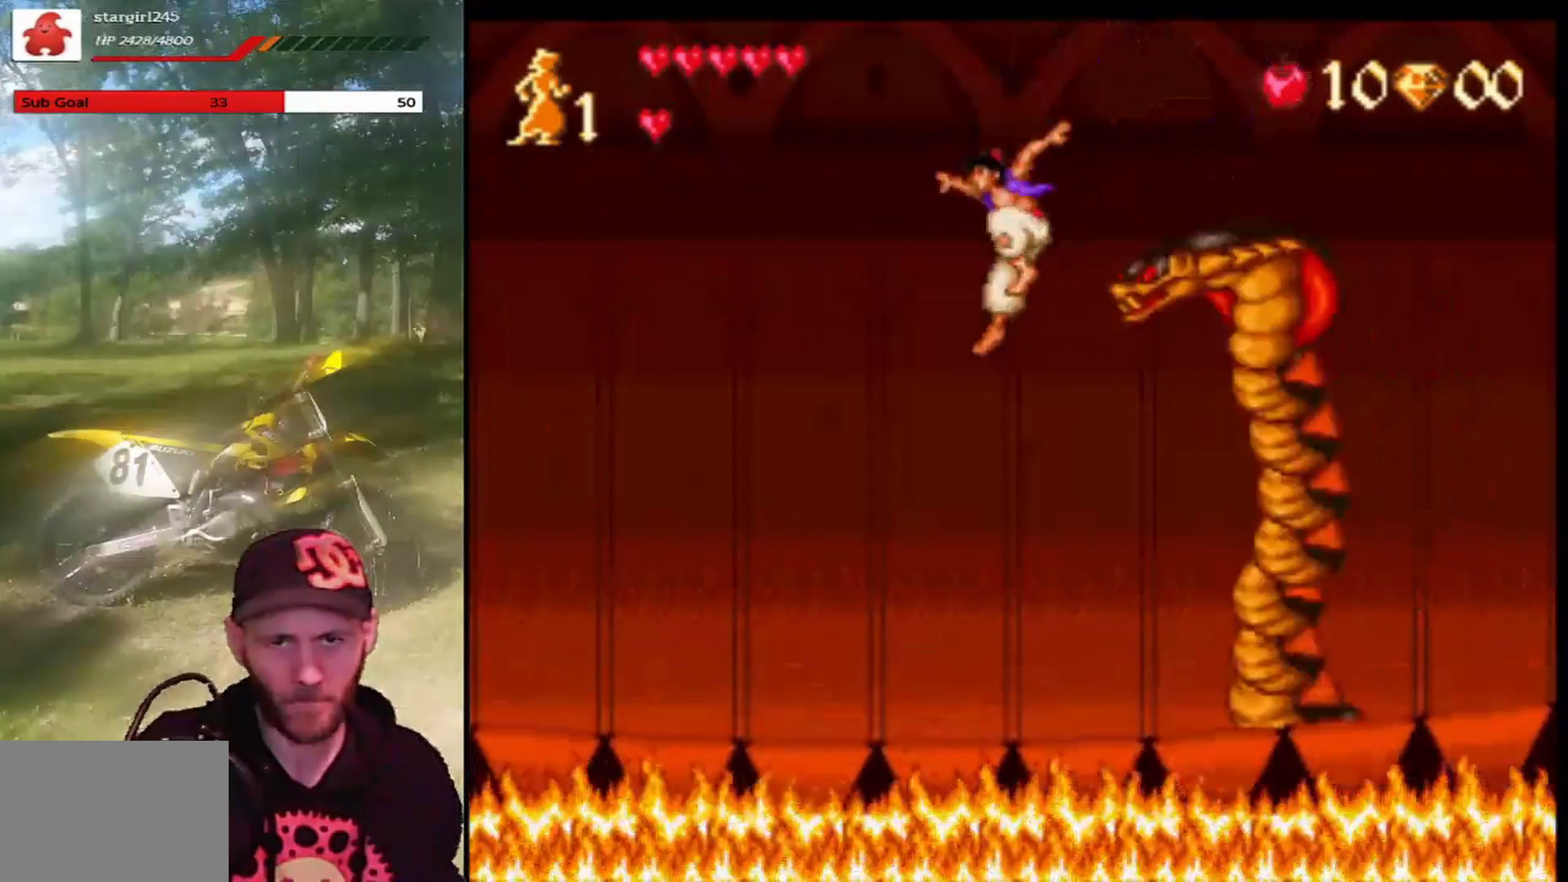
{"buttons": ["CROSS", "DPAD_LEFT"], "left_stick": "center", "events": []}
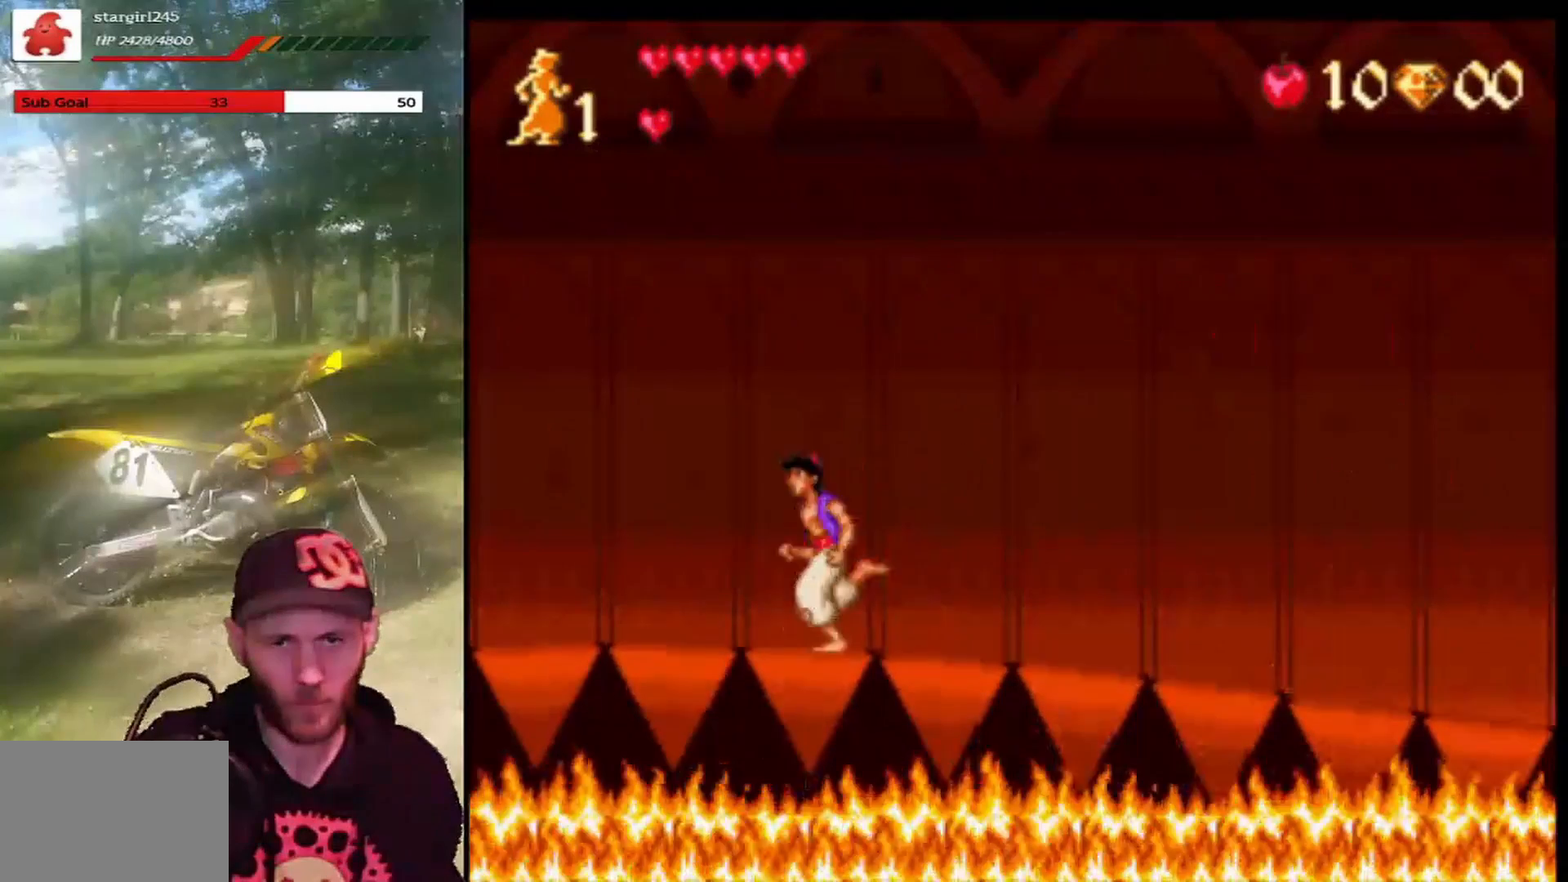
{"buttons": ["DPAD_LEFT"], "left_stick": "center", "events": [[200, "CROSS", "up"]]}
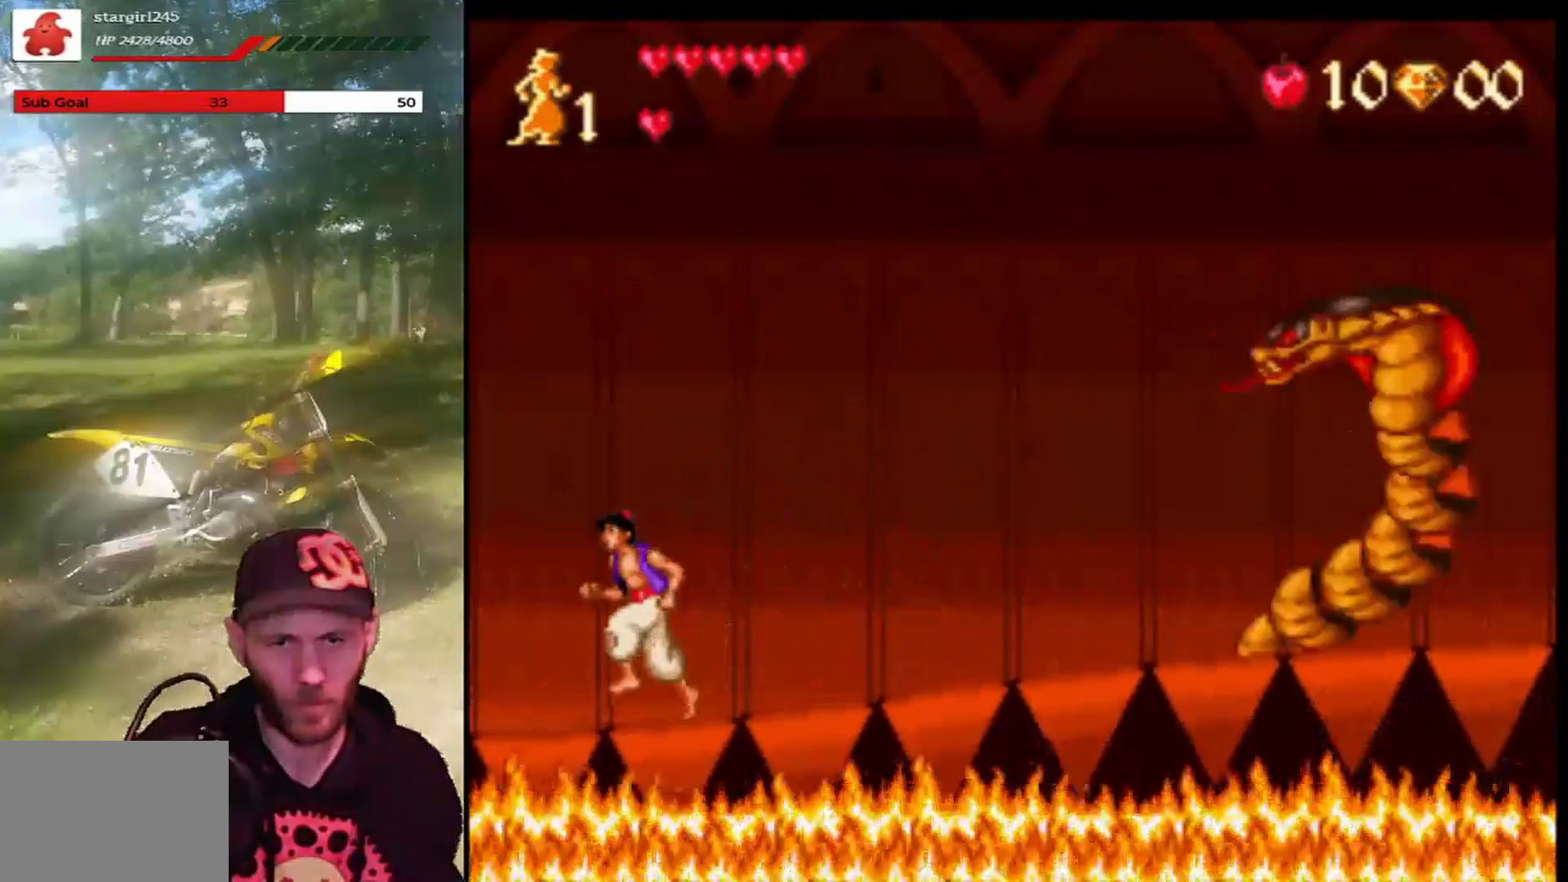
{"buttons": [], "left_stick": "center", "events": [[33, "DPAD_LEFT", "up"], [133, "DPAD_RIGHT", "down"], [233, "DPAD_RIGHT", "up"]]}
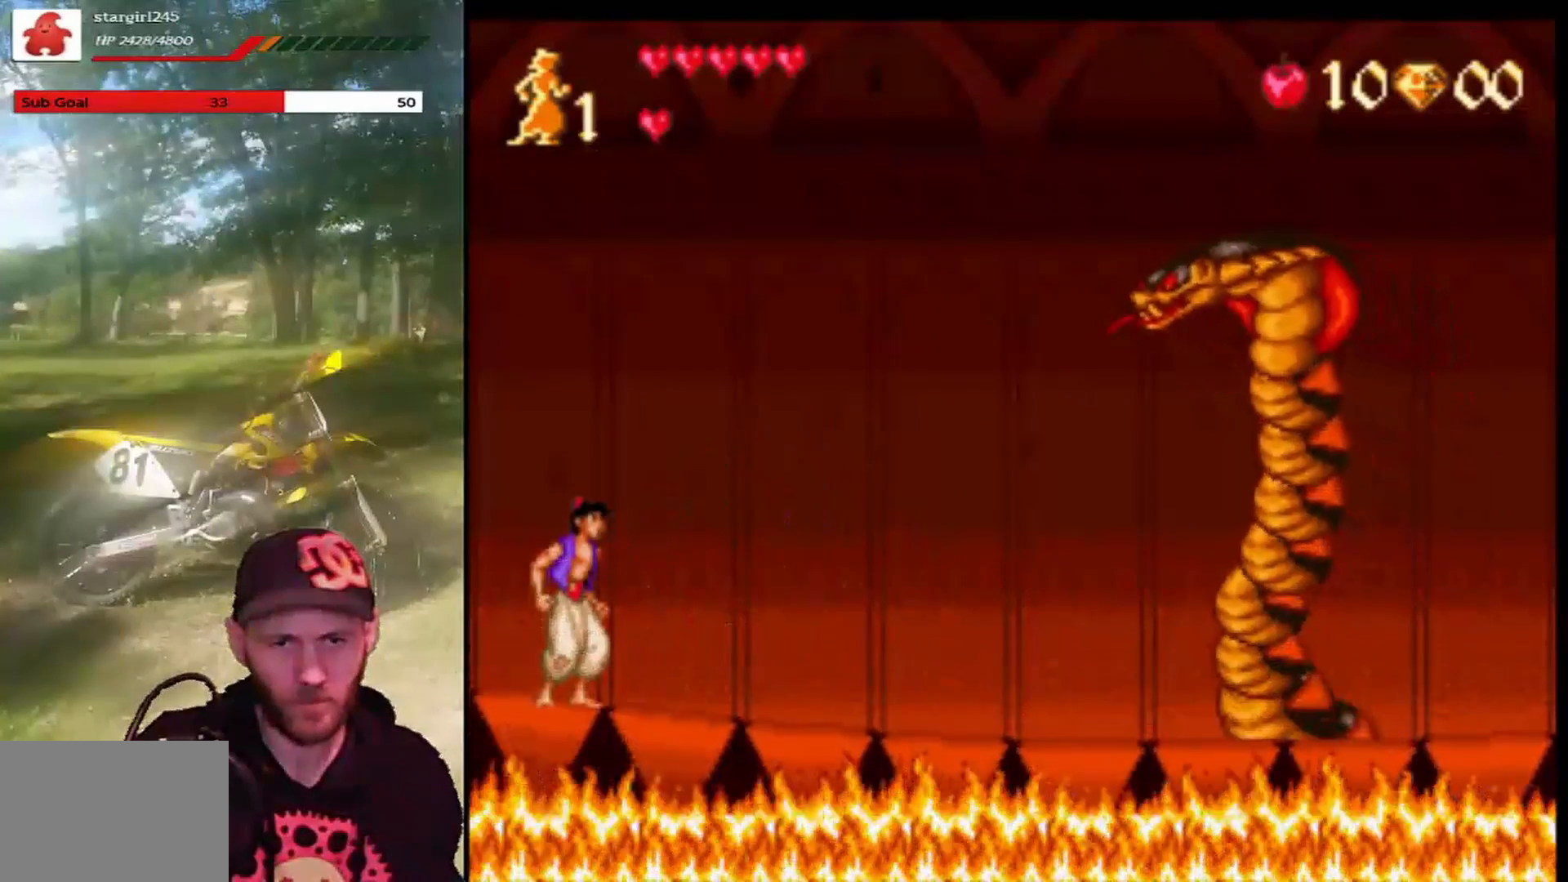
{"buttons": ["DPAD_LEFT"], "left_stick": "center", "events": [[367, "DPAD_LEFT", "down"]]}
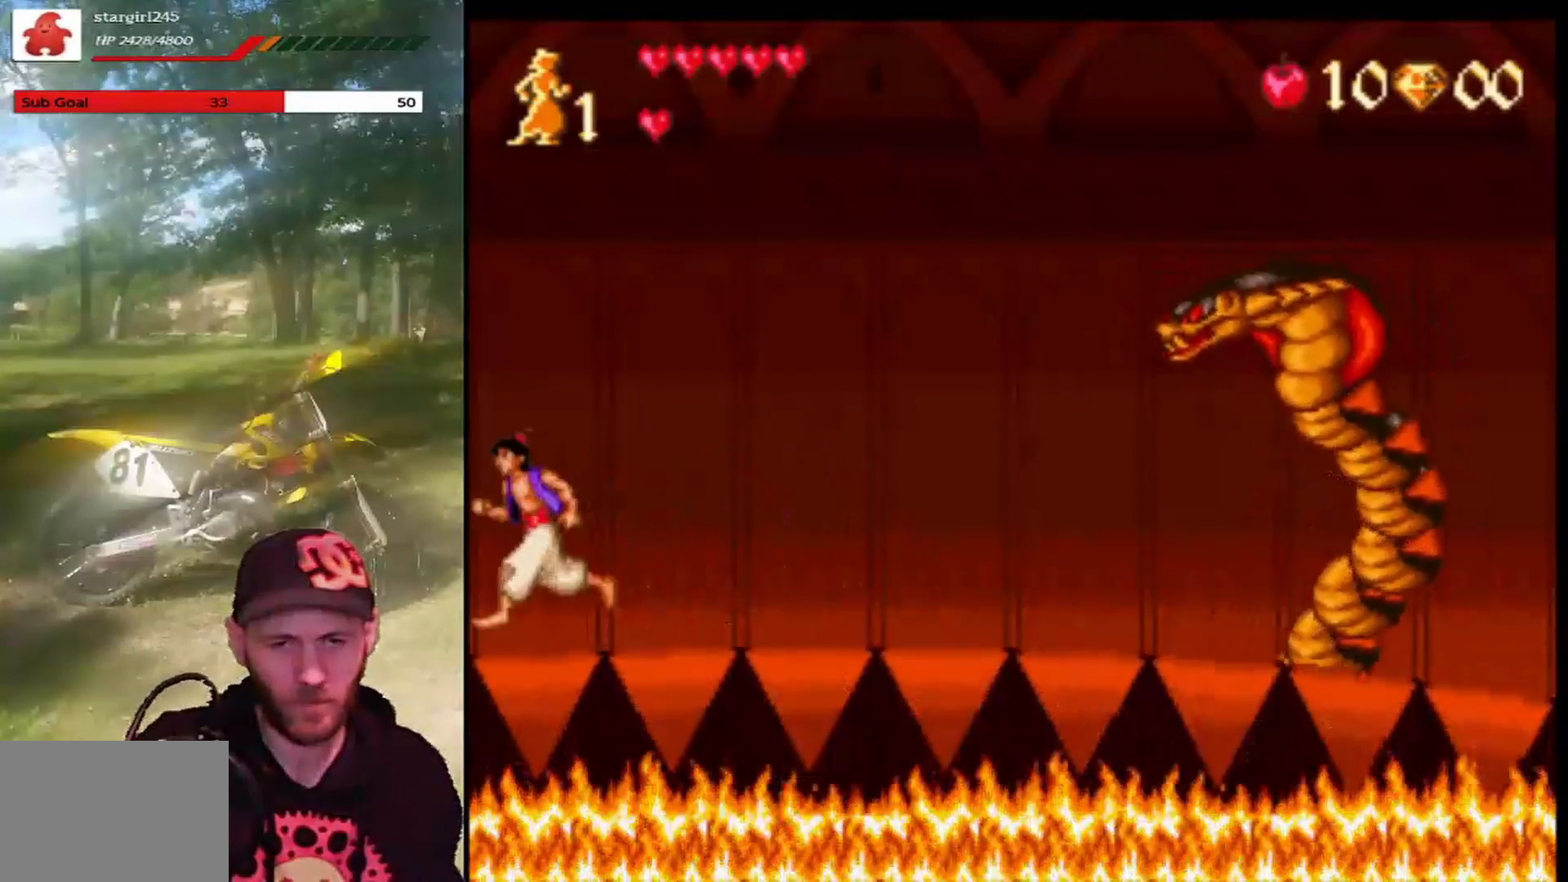
{"buttons": [], "left_stick": "center", "events": [[66, "DPAD_LEFT", "up"], [166, "DPAD_RIGHT", "down"], [267, "DPAD_RIGHT", "up"]]}
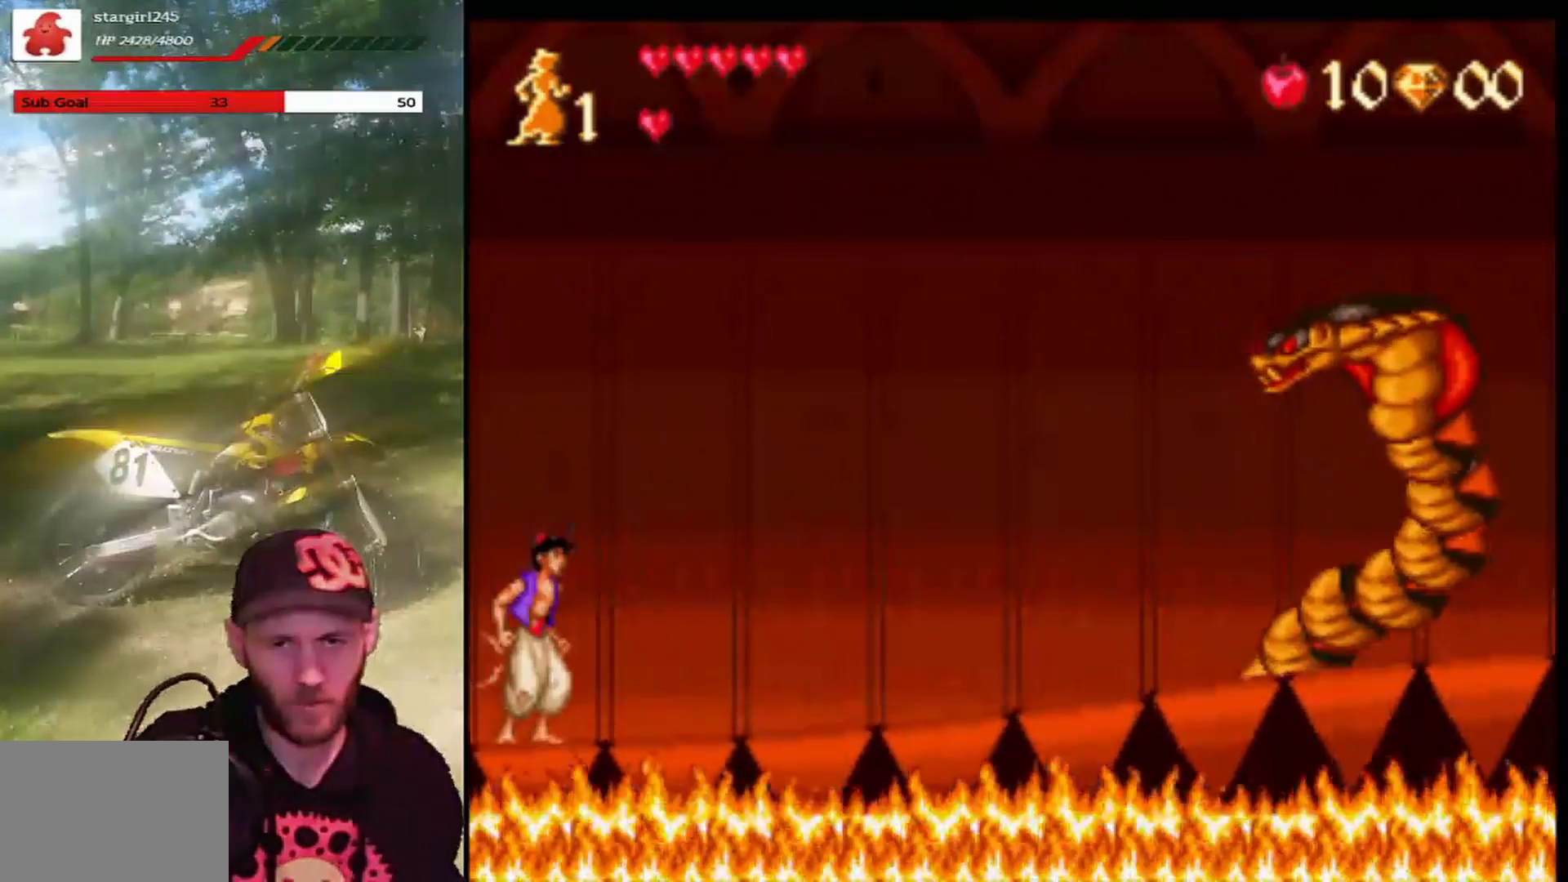
{"buttons": [], "left_stick": "center", "events": []}
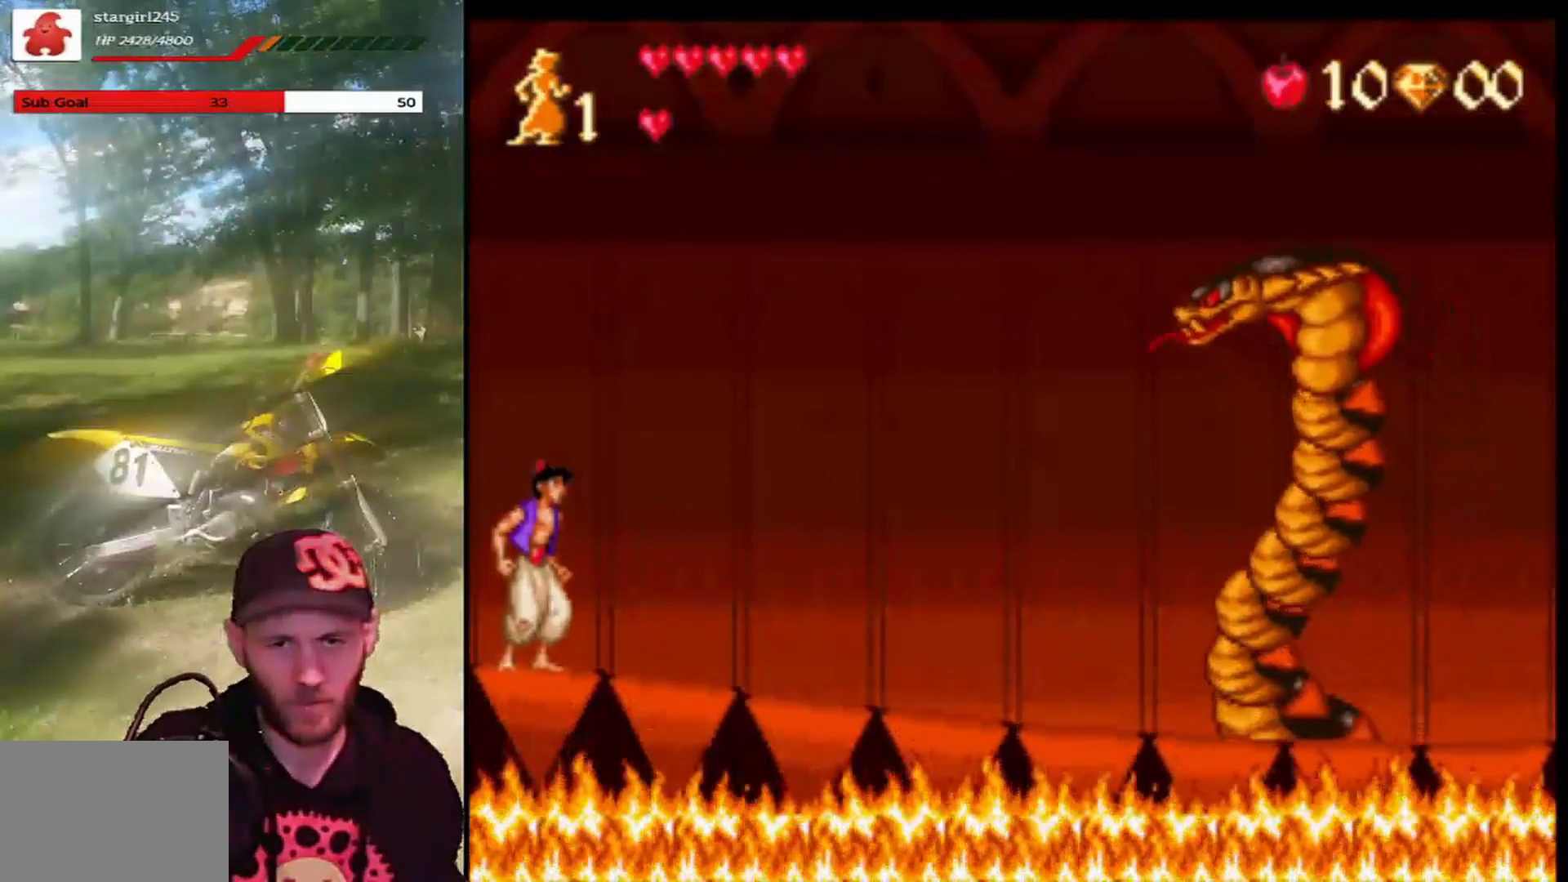
{"buttons": [], "left_stick": "center", "events": []}
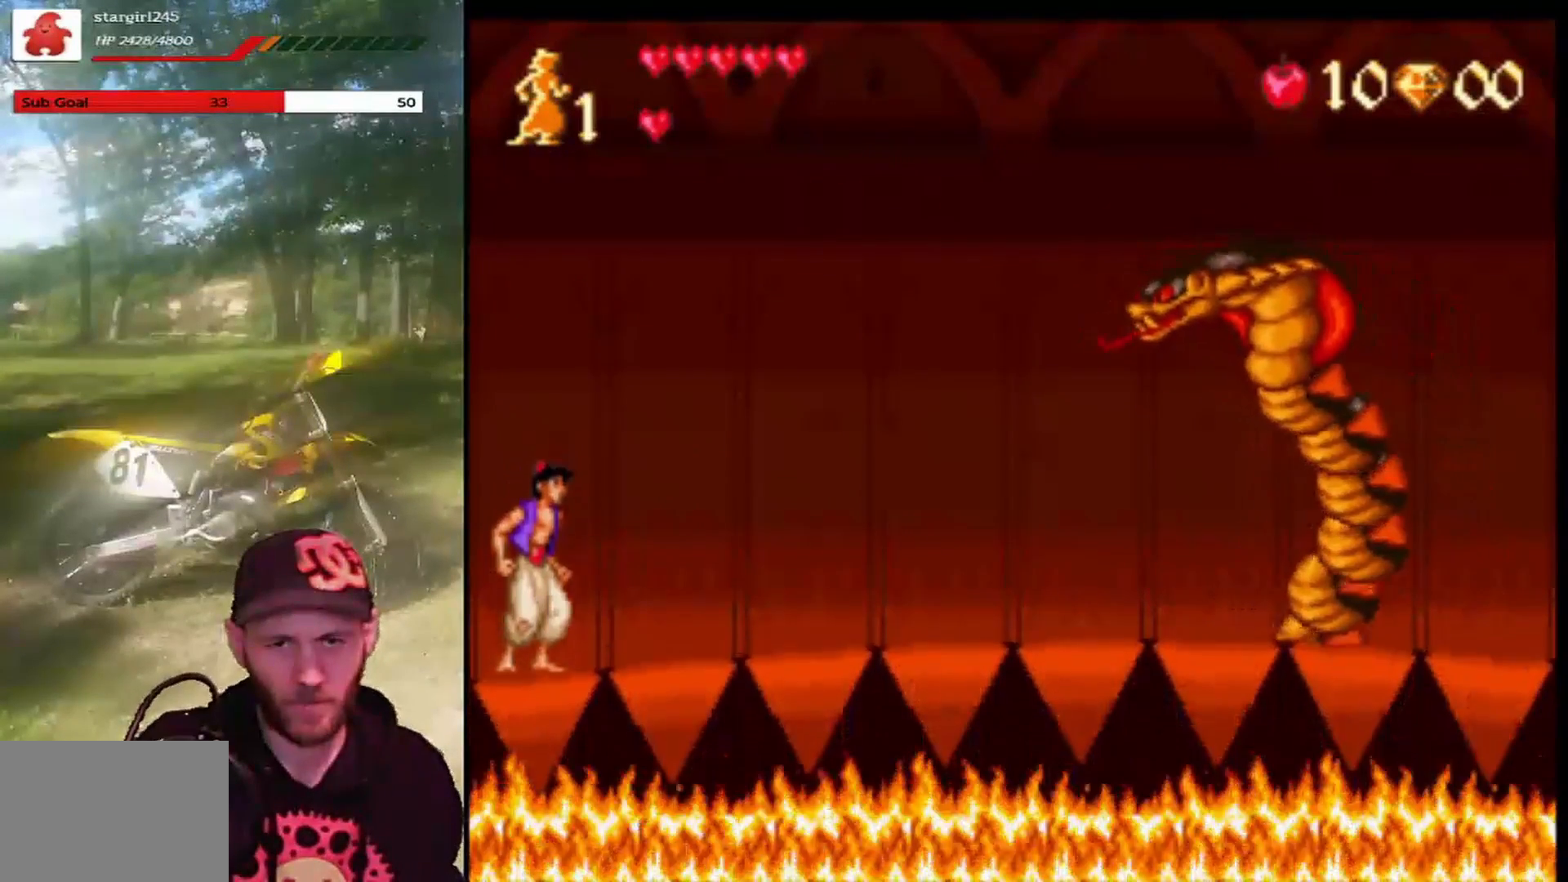
{"buttons": [], "left_stick": "center", "events": []}
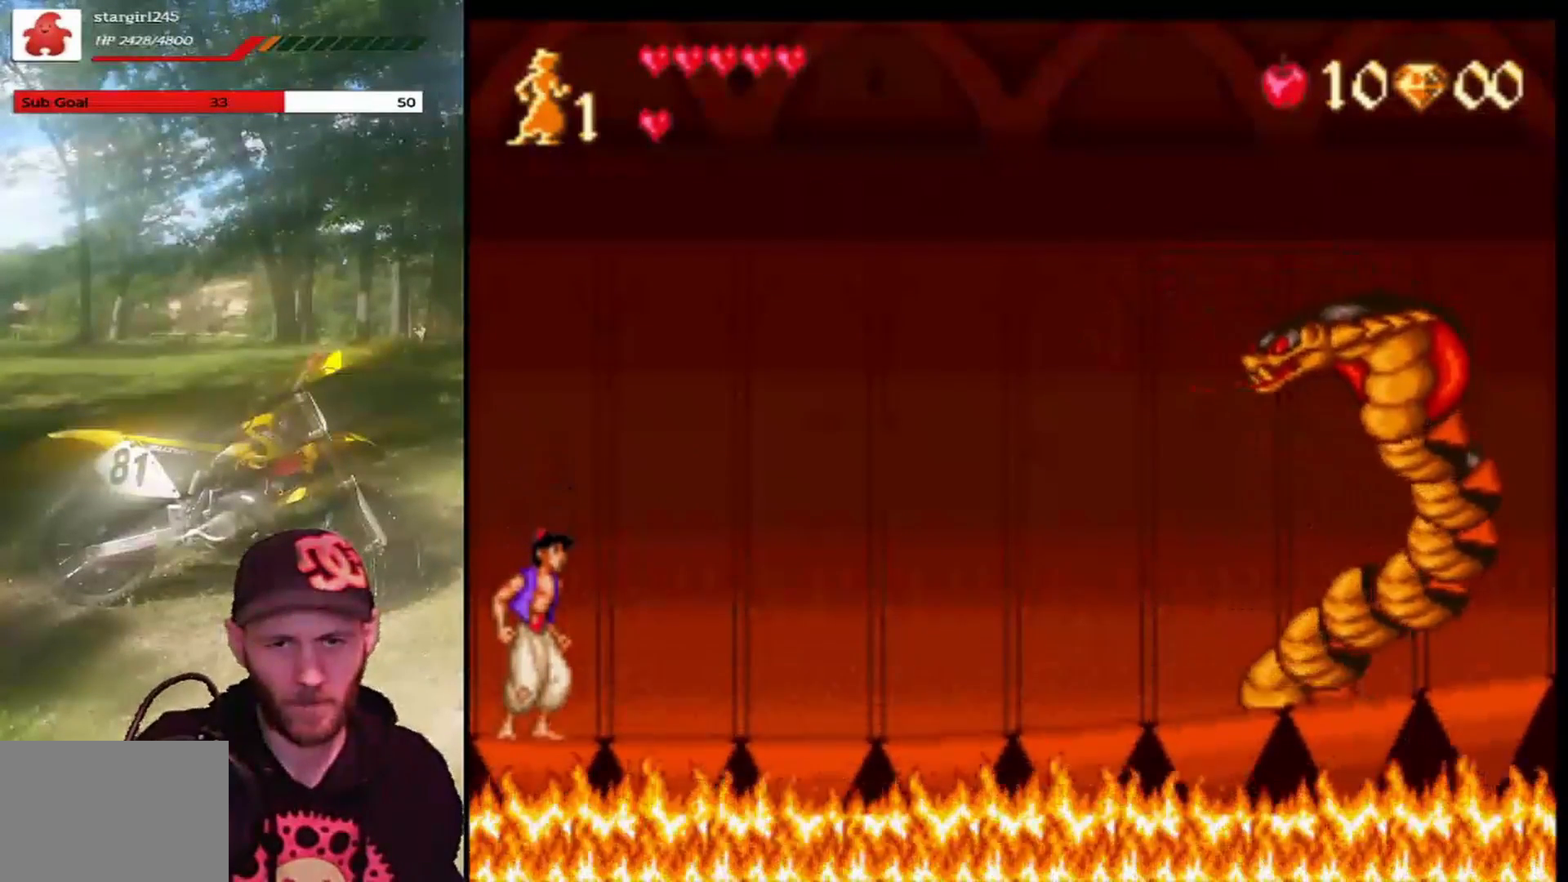
{"buttons": [], "left_stick": "center", "events": []}
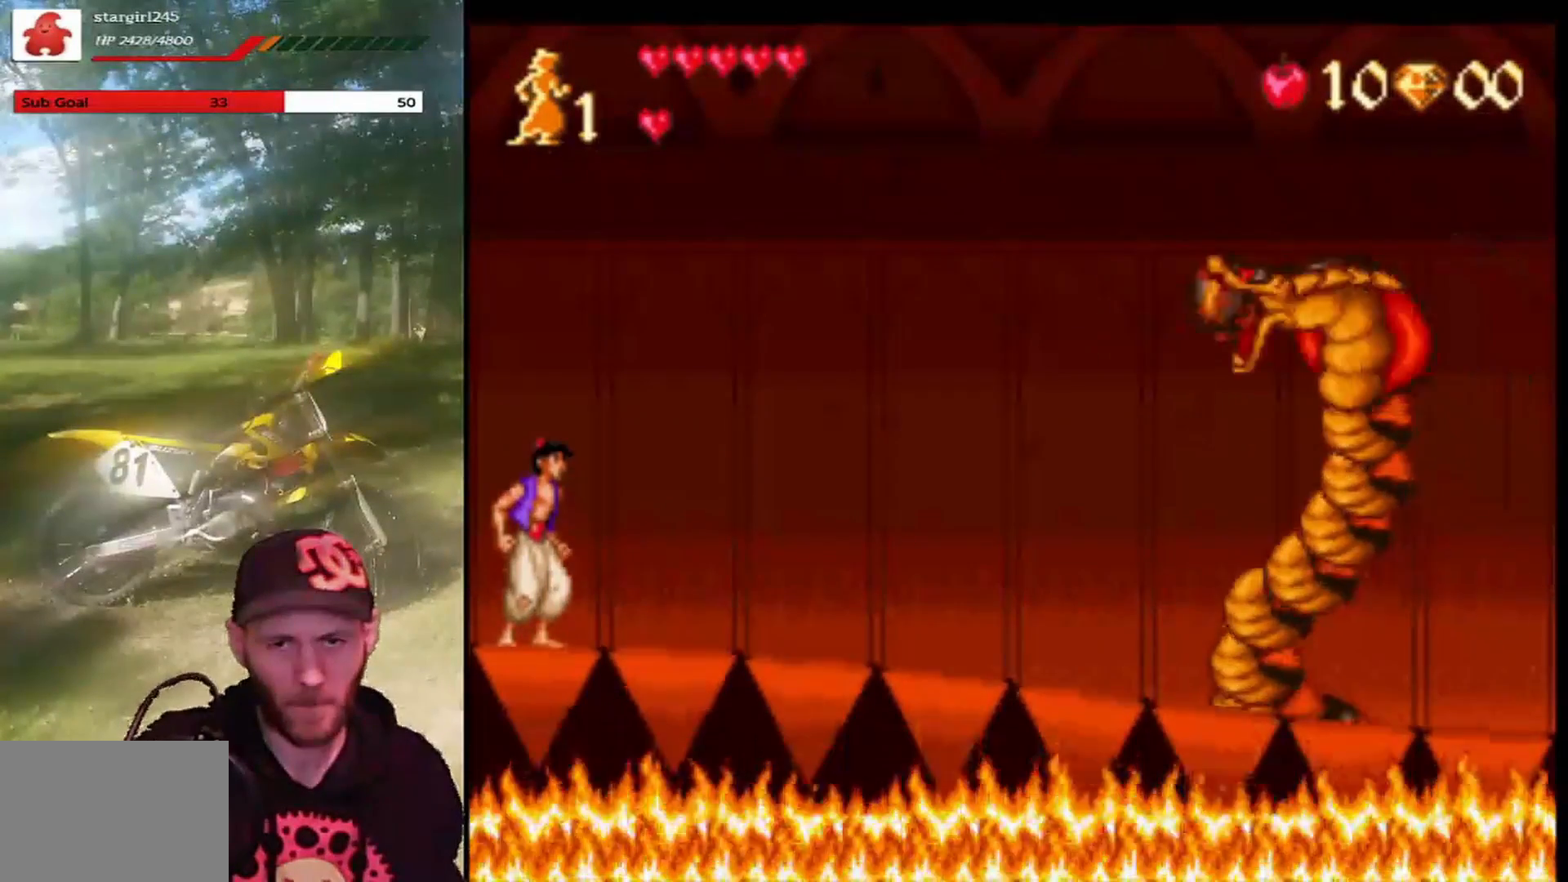
{"buttons": ["DPAD_RIGHT"], "left_stick": "center", "events": [[501, "DPAD_RIGHT", "down"]]}
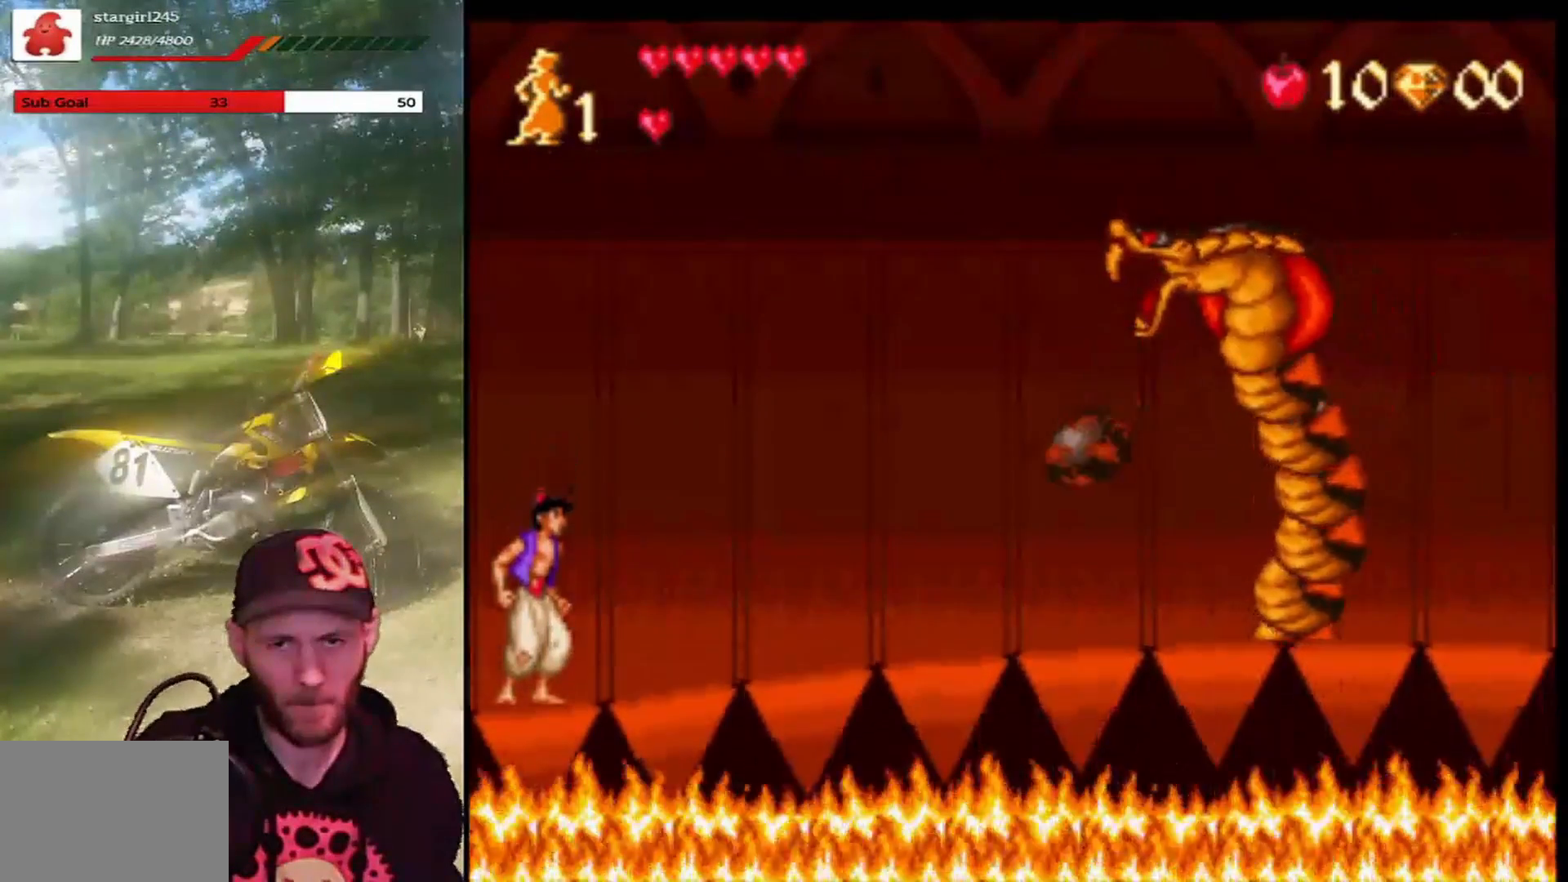
{"buttons": ["CROSS", "DPAD_RIGHT"], "left_stick": "center", "events": [[267, "CROSS", "down"]]}
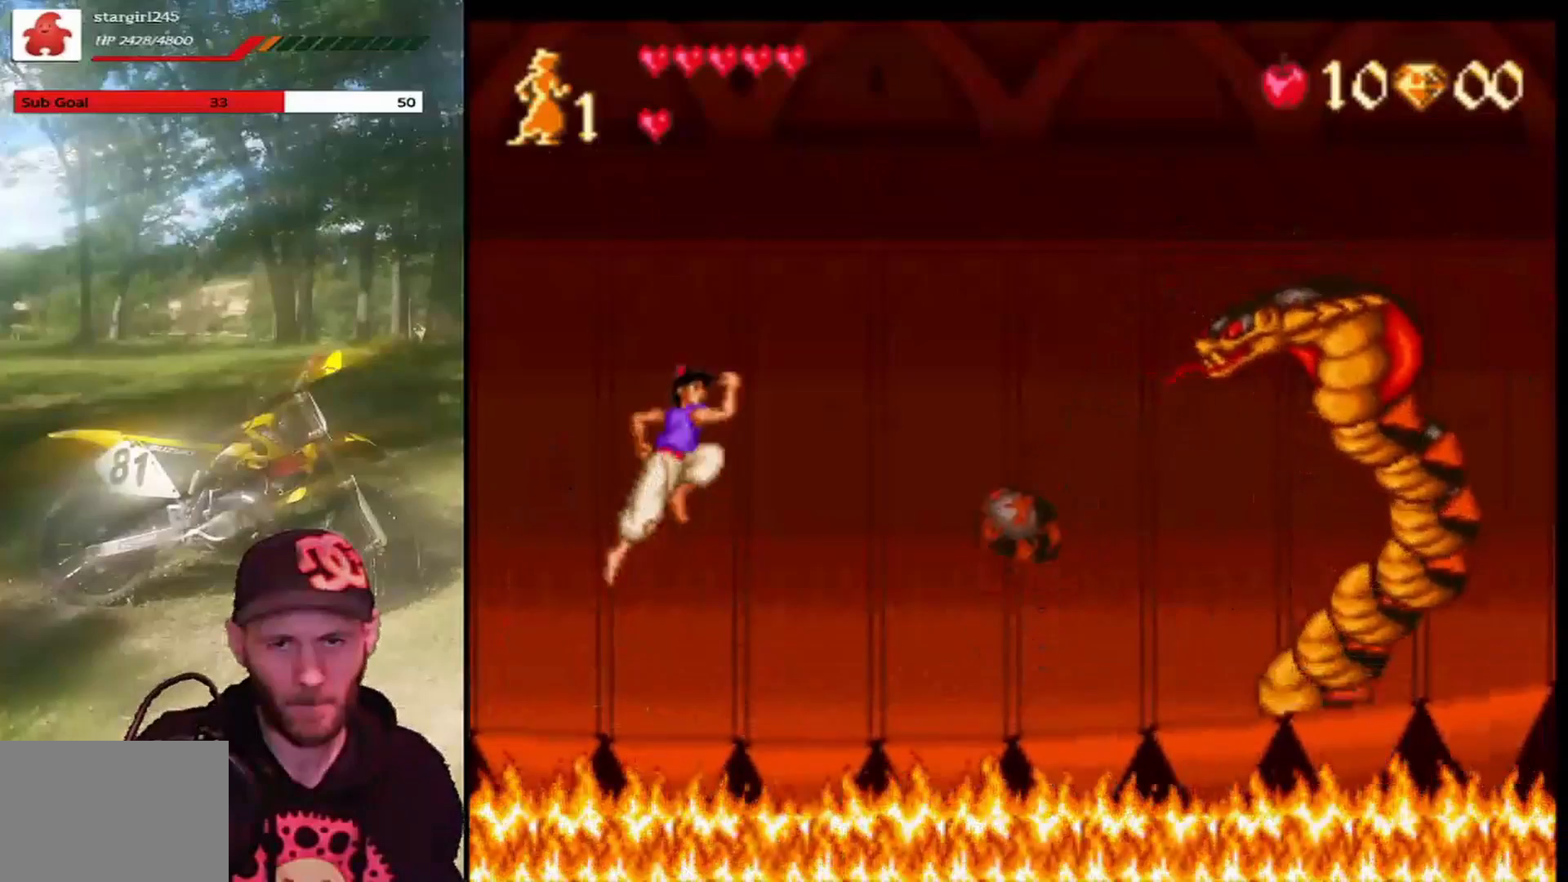
{"buttons": ["DPAD_UP", "DPAD_LEFT"], "left_stick": "center", "events": [[334, "DPAD_UP", "down"], [367, "DPAD_LEFT", "down"], [367, "DPAD_RIGHT", "up"], [401, "CROSS", "up"]]}
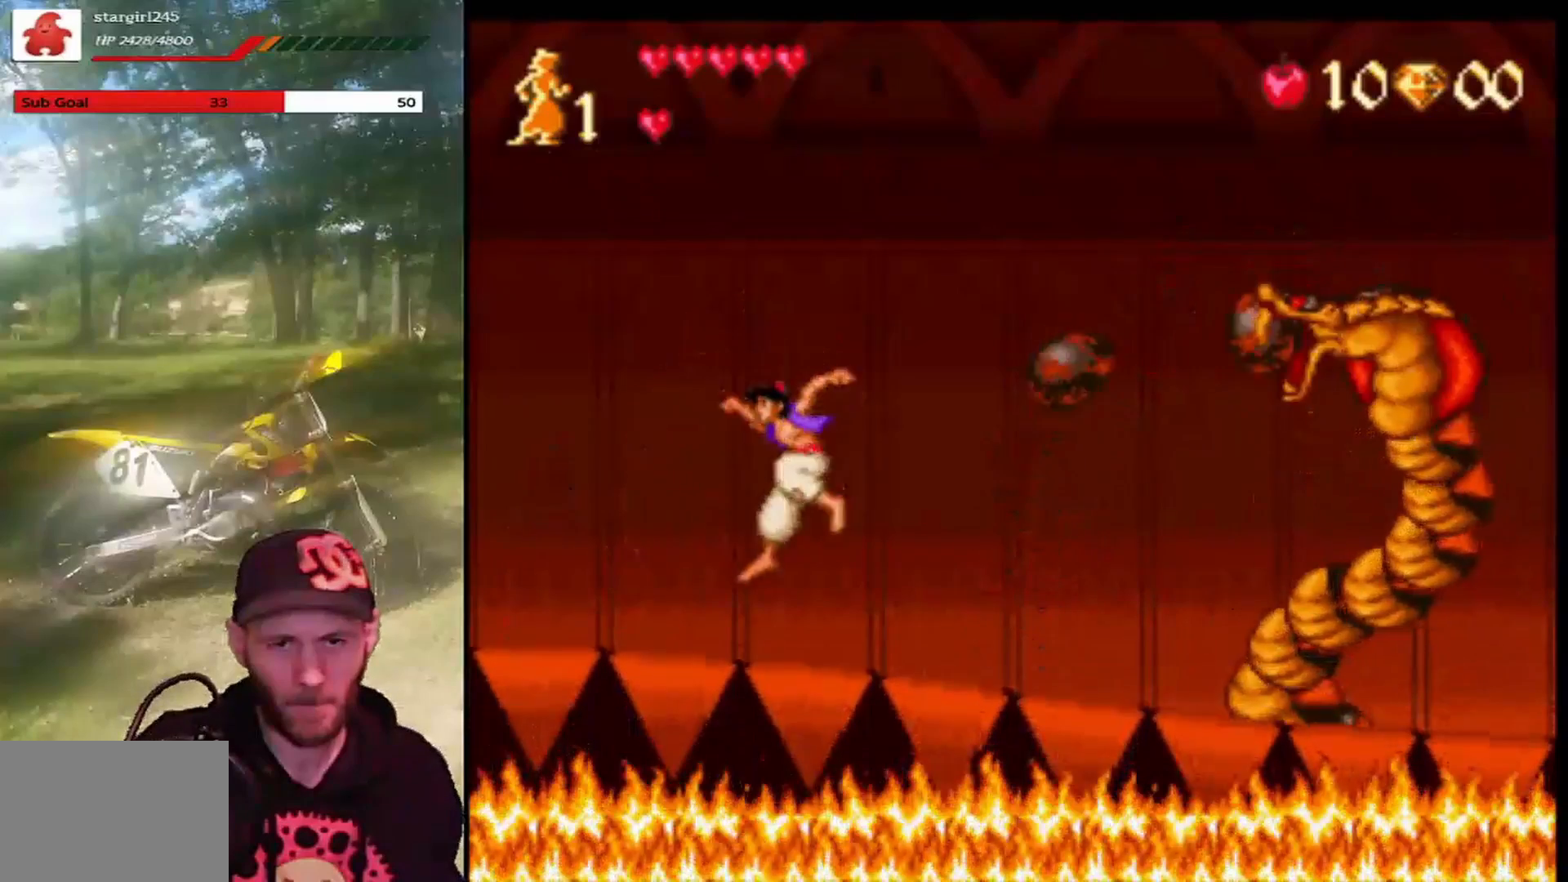
{"buttons": ["CROSS", "DPAD_RIGHT"], "left_stick": "center", "events": [[66, "DPAD_UP", "up"], [200, "DPAD_LEFT", "up"], [300, "DPAD_RIGHT", "down"], [500, "CROSS", "down"]]}
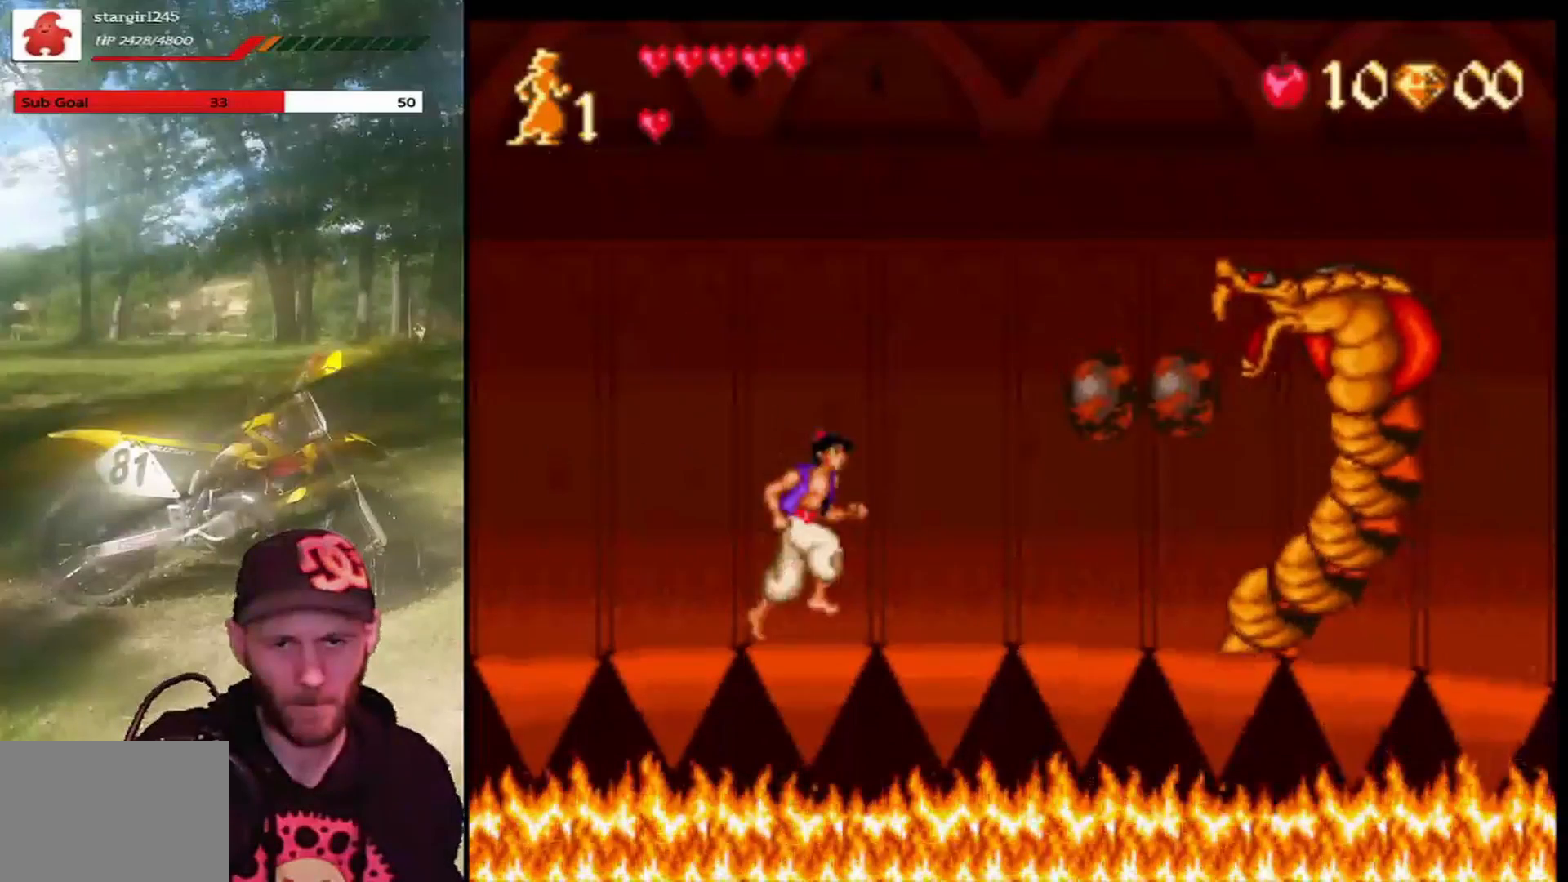
{"buttons": ["CROSS", "DPAD_RIGHT"], "left_stick": "center", "events": []}
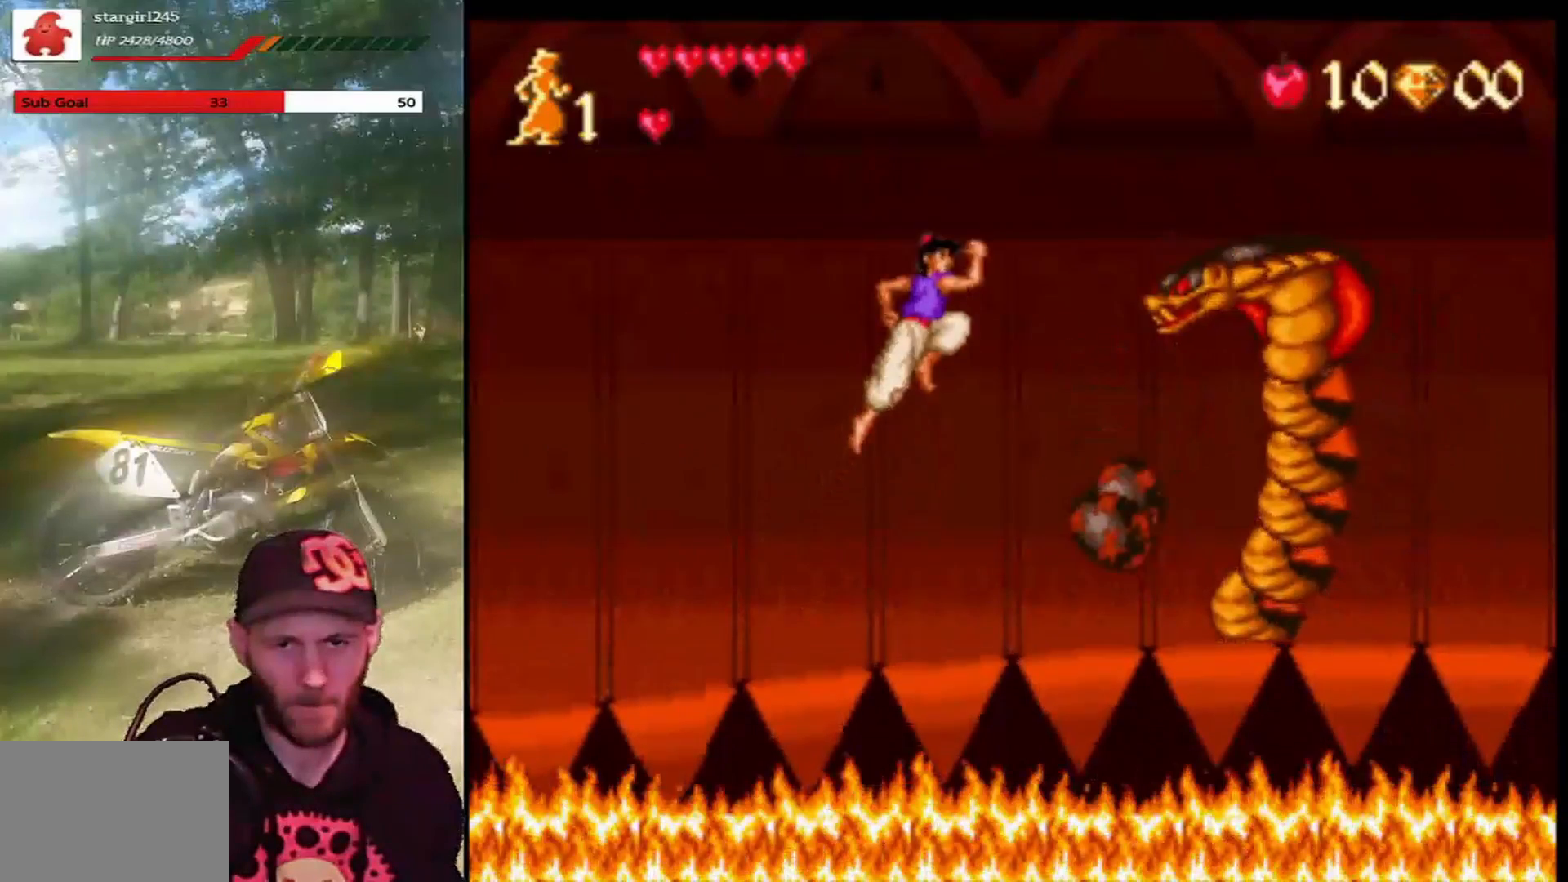
{"buttons": ["CROSS", "DPAD_UP", "DPAD_LEFT"], "left_stick": "center", "events": [[434, "DPAD_LEFT", "down"], [434, "DPAD_RIGHT", "up"], [434, "DPAD_UP", "down"]]}
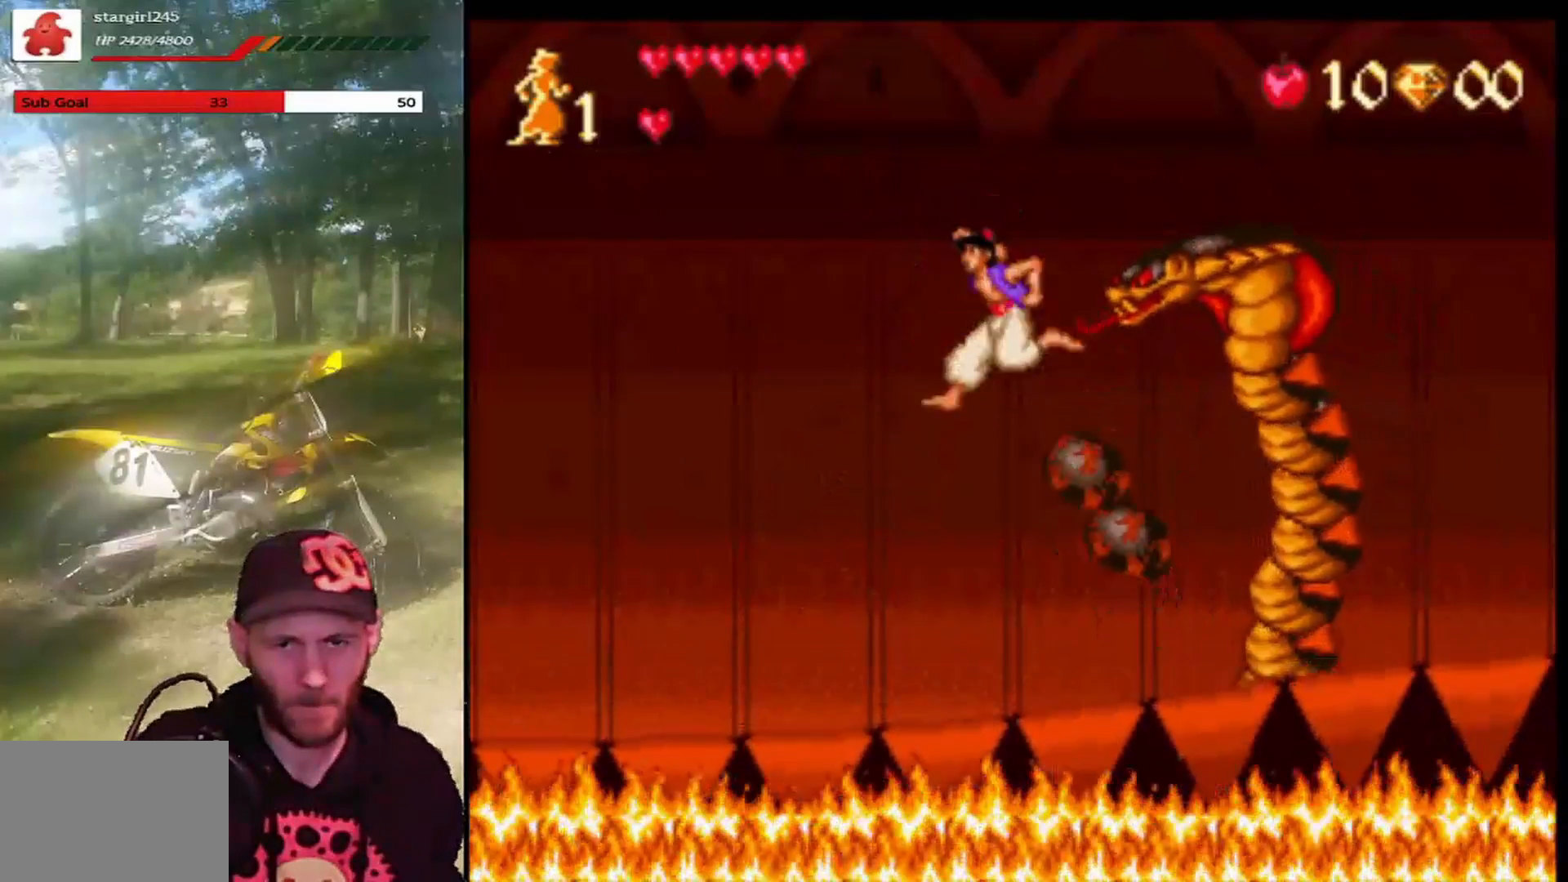
{"buttons": ["CROSS"], "left_stick": "center", "events": [[33, "DPAD_UP", "up"], [133, "DPAD_LEFT", "up"], [300, "DPAD_RIGHT", "down"], [434, "DPAD_RIGHT", "up"]]}
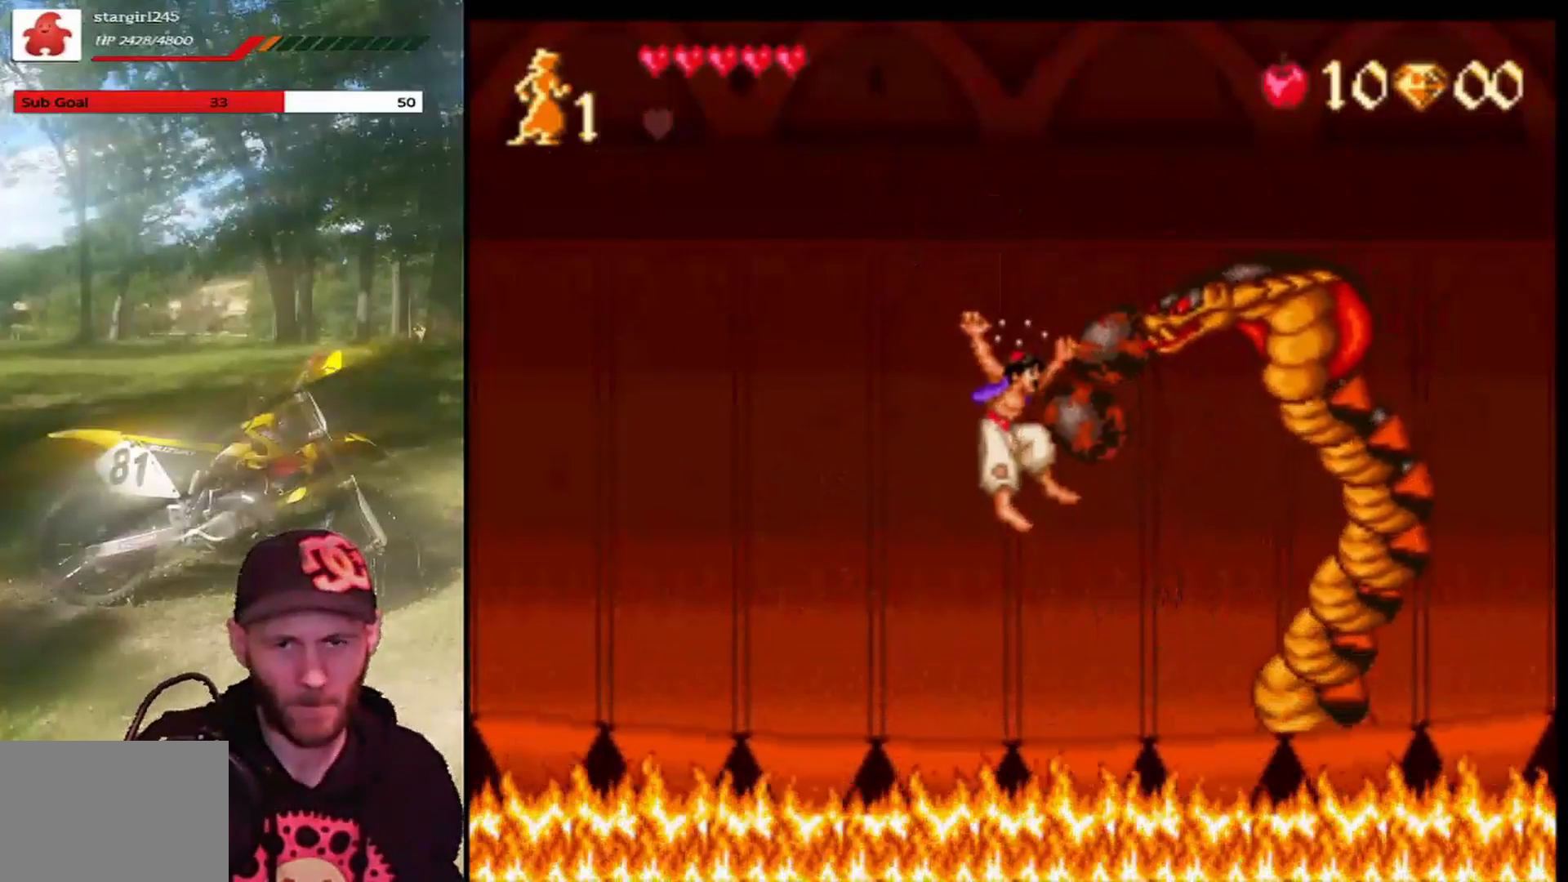
{"buttons": [], "left_stick": "center", "events": [[401, "CROSS", "up"]]}
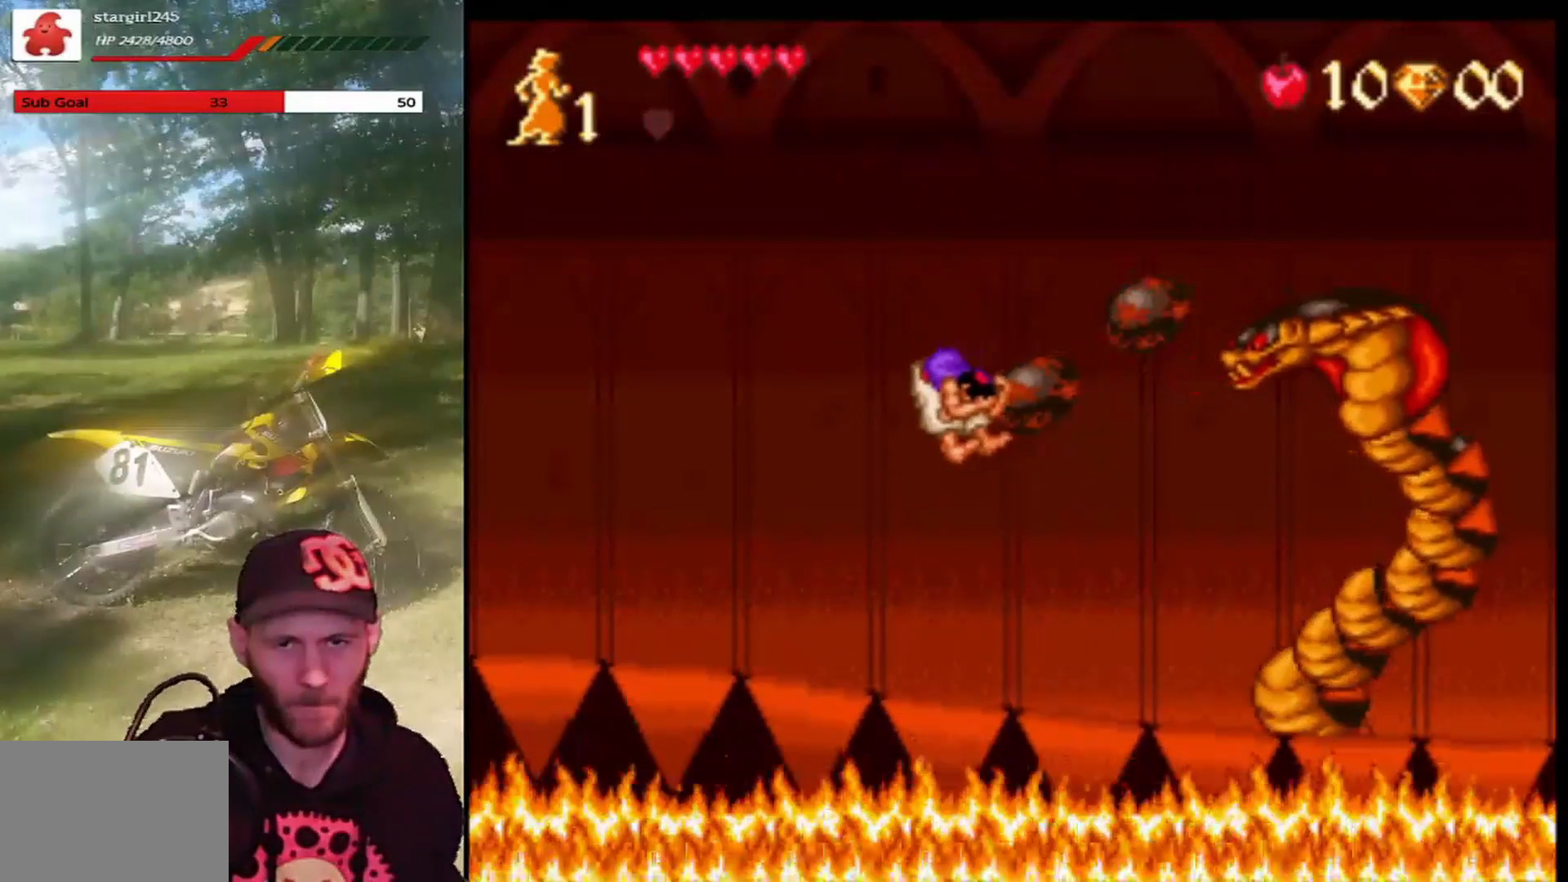
{"buttons": ["DPAD_RIGHT"], "left_stick": "center", "events": [[133, "DPAD_RIGHT", "down"], [300, "DPAD_RIGHT", "up"], [434, "DPAD_RIGHT", "down"]]}
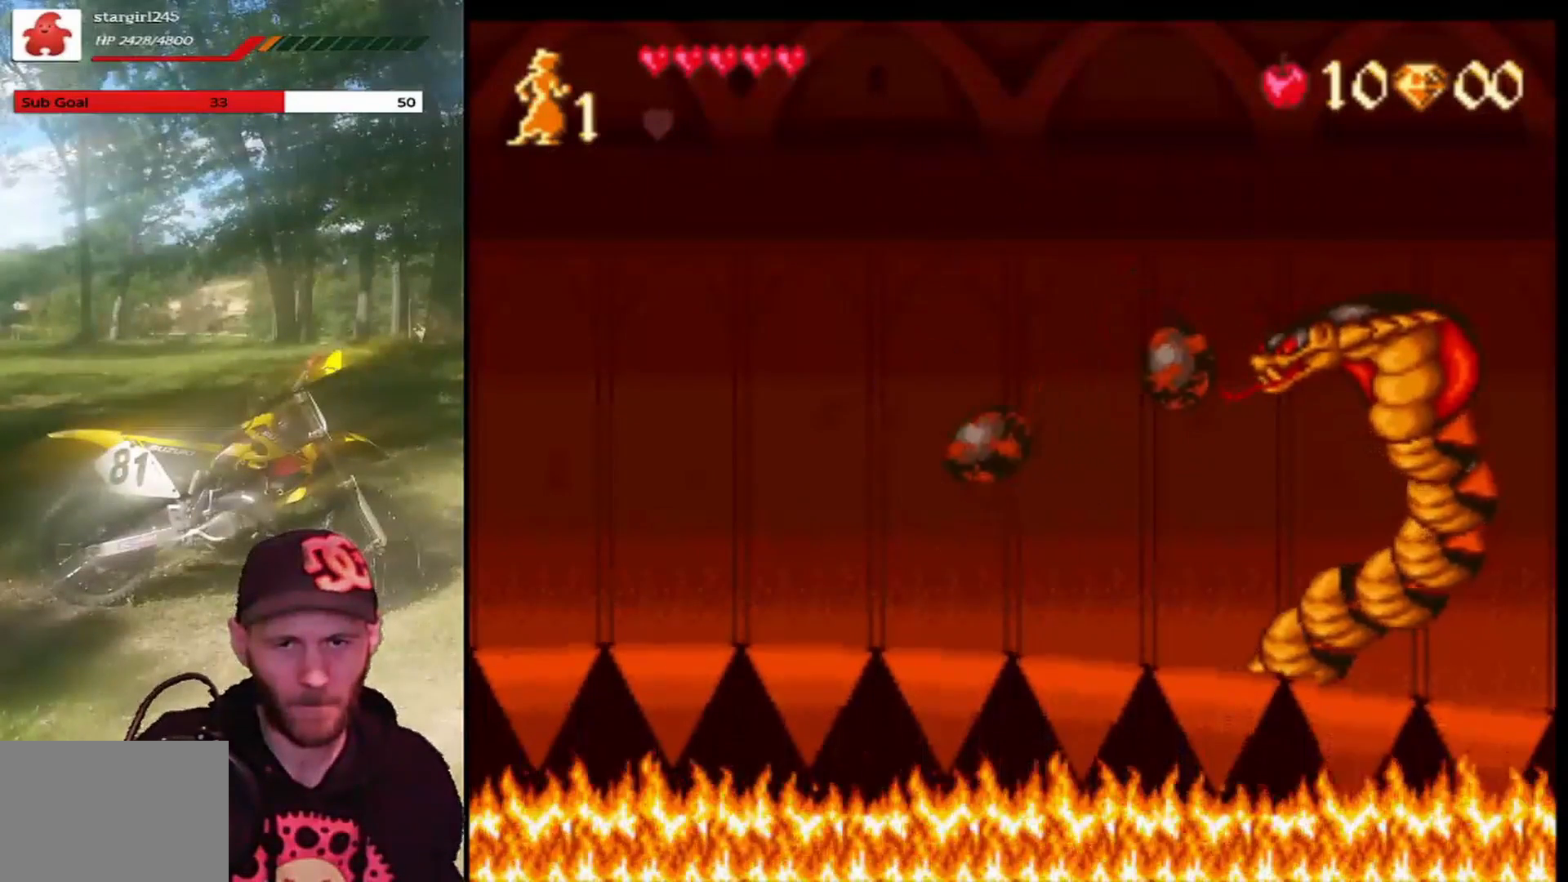
{"buttons": ["CROSS"], "left_stick": "center", "events": [[67, "DPAD_RIGHT", "up"], [134, "CROSS", "down"], [301, "CROSS", "up"], [367, "CROSS", "down"]]}
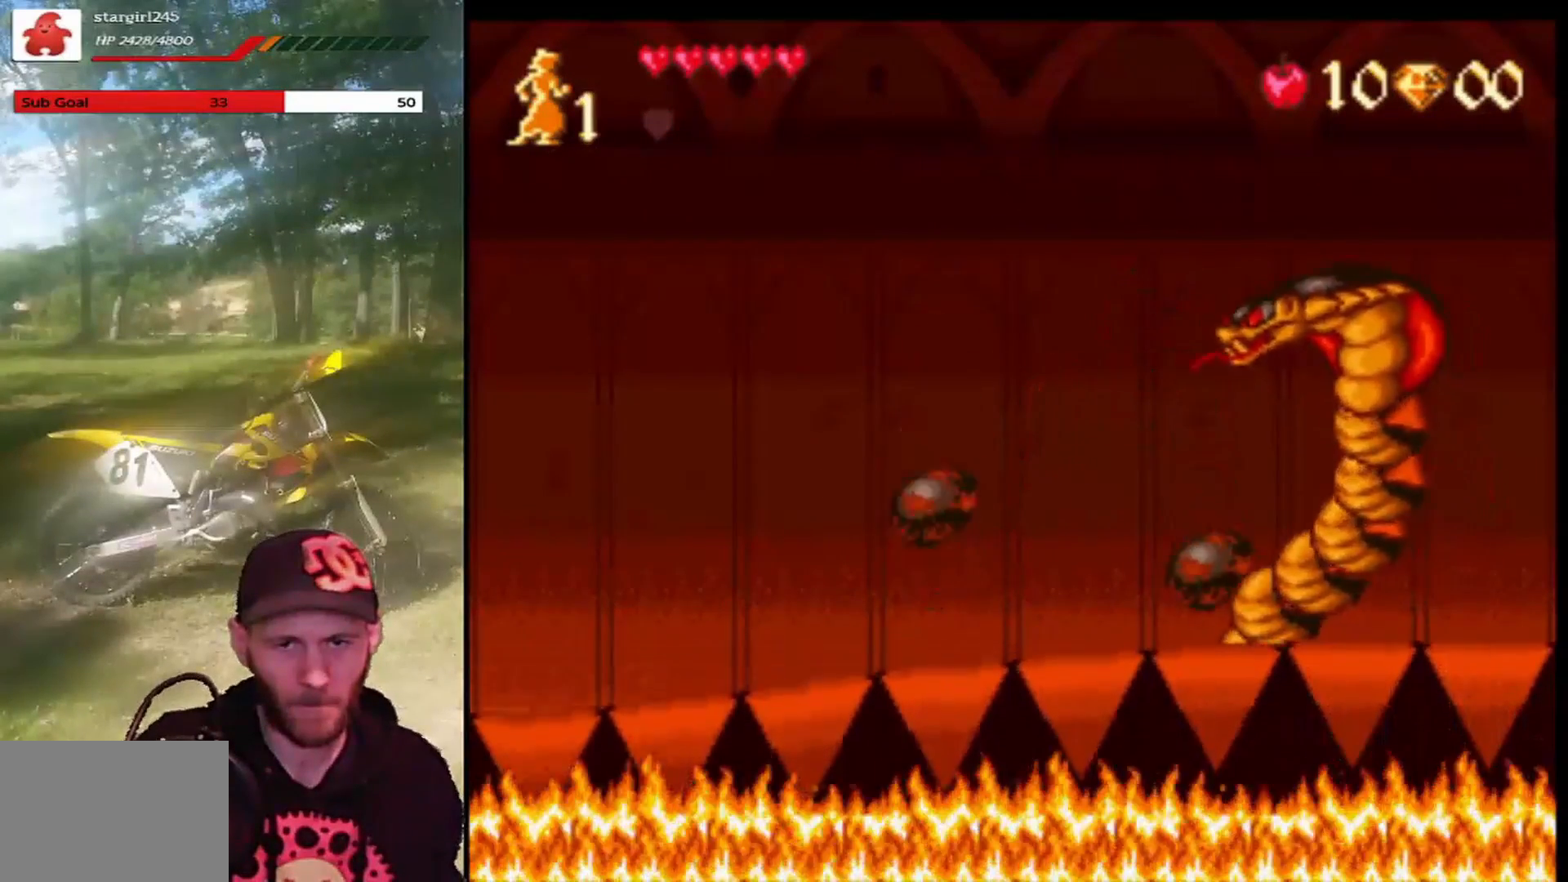
{"buttons": ["CROSS"], "left_stick": "center", "events": [[33, "CROSS", "up"], [67, "CROSS", "down"]]}
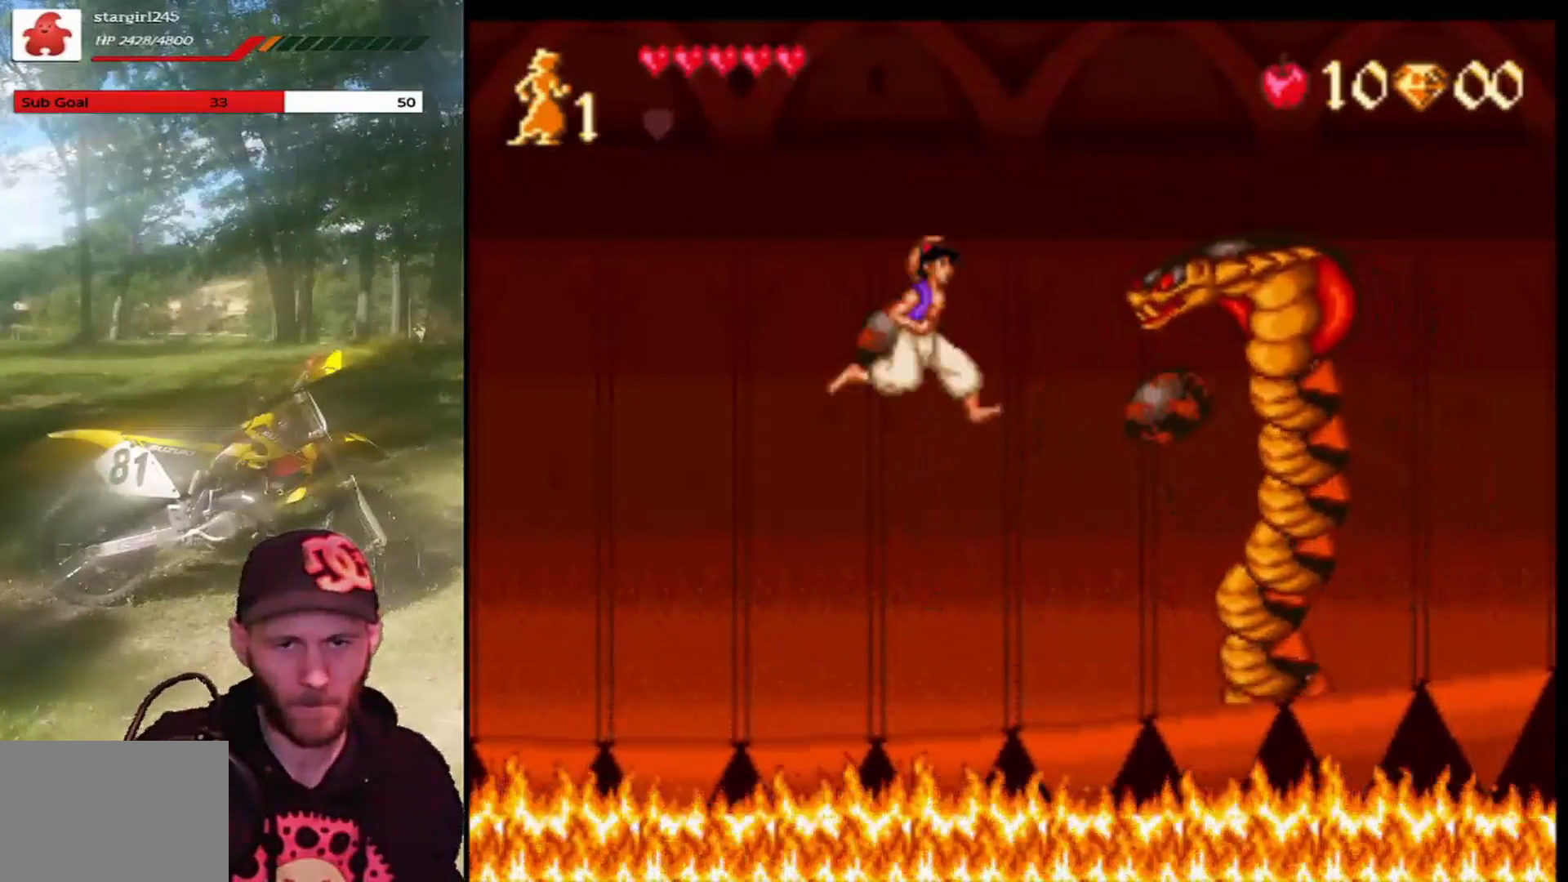
{"buttons": ["DPAD_LEFT"], "left_stick": "center", "events": [[34, "DPAD_RIGHT", "down"], [267, "DPAD_RIGHT", "up"], [367, "DPAD_LEFT", "down"], [401, "CROSS", "up"]]}